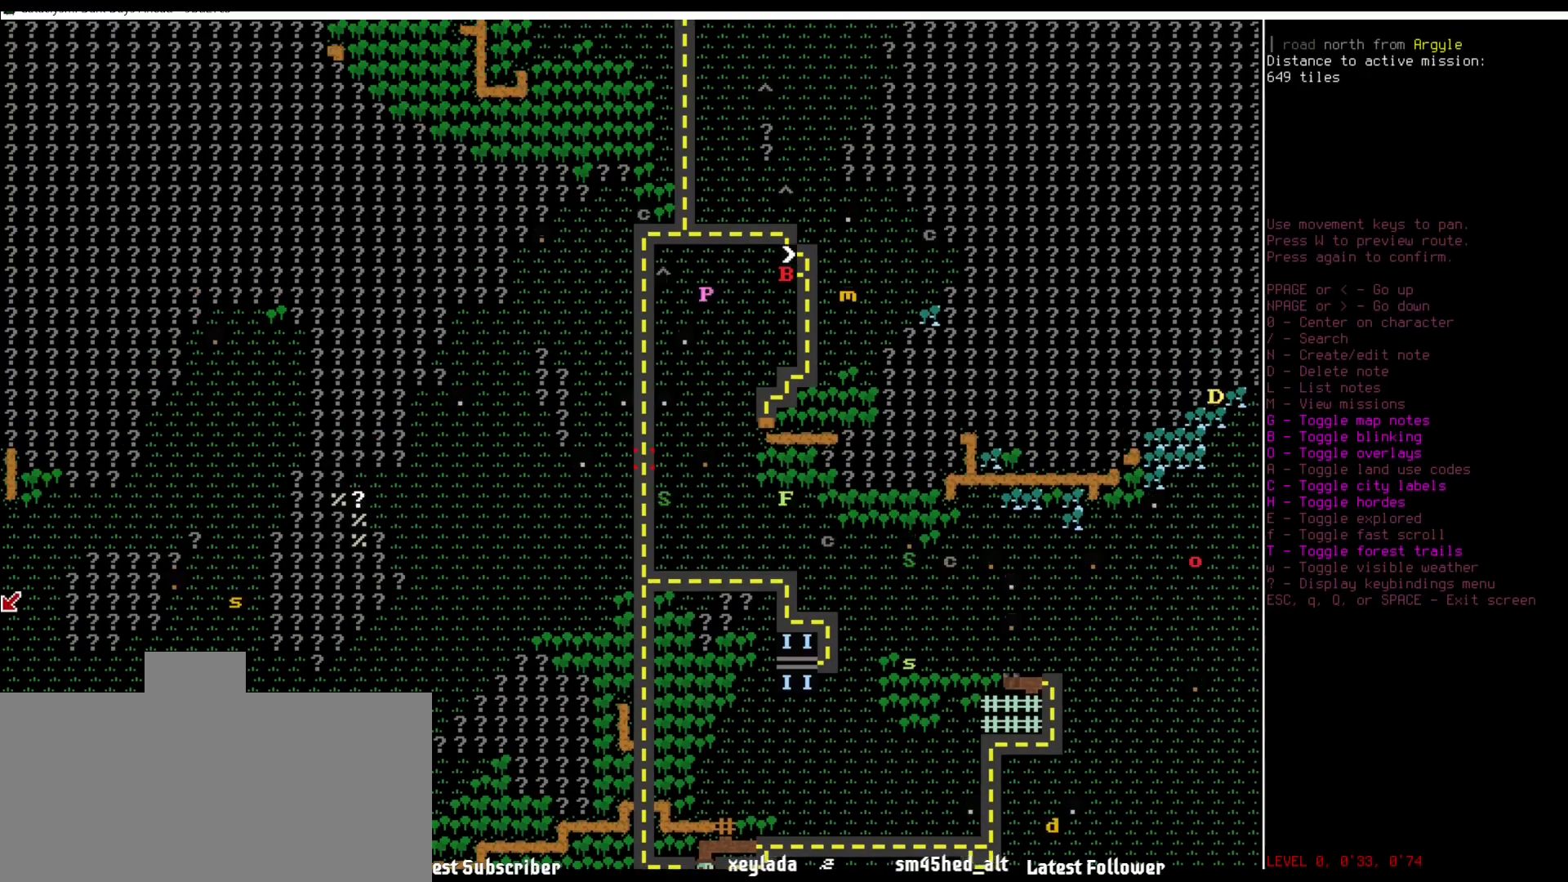
Gameplay with keyboard and mouse; each line is a JSON object with the keys and mouse buttons held at the frame after it. "events" lists presses ("down") and releases ("up") of ".", "/", "0", "1", "2", "3", "4", "5", "6", "7", "8", "9", "a", "alt_l", "alt_r", "b", "backslash", "backspace", "c", "caps_lock", "comma", "ctrl_l", "ctrl_r", "d", "down", "e", "equals", "escape", "f", "f1", "f10", "f11", "f12", "f2", "f3", "f4", "f5", "f6", "f7", "f8", "f9", "g", "h", "i", "j", "k", "l", "lbracket", "left", "m", "minus", "n", "num0", "num1", "num2", "num3", "num4", "num5", "num6", "num7", "num8", "num9", "o", "p", "q", "quote", "r", "rbracket", "return", "right", "s", "semicolon", "shift_l", "shift_r", "space", "super", "t", "tab", "tilde", "u", "up", "v", "w", "x", "y", "z", "mouse_left" and "mouse_right" between this image and that frame as [ms after this image, input, new state], when the widget could be followed in between. "mouse_left", "mouse_right" = the "left", "right" buttons of the "mouse" list. No other keys are recorded. Mouse movement is not recorded.
{"keys": [], "mouse": [], "events": []}
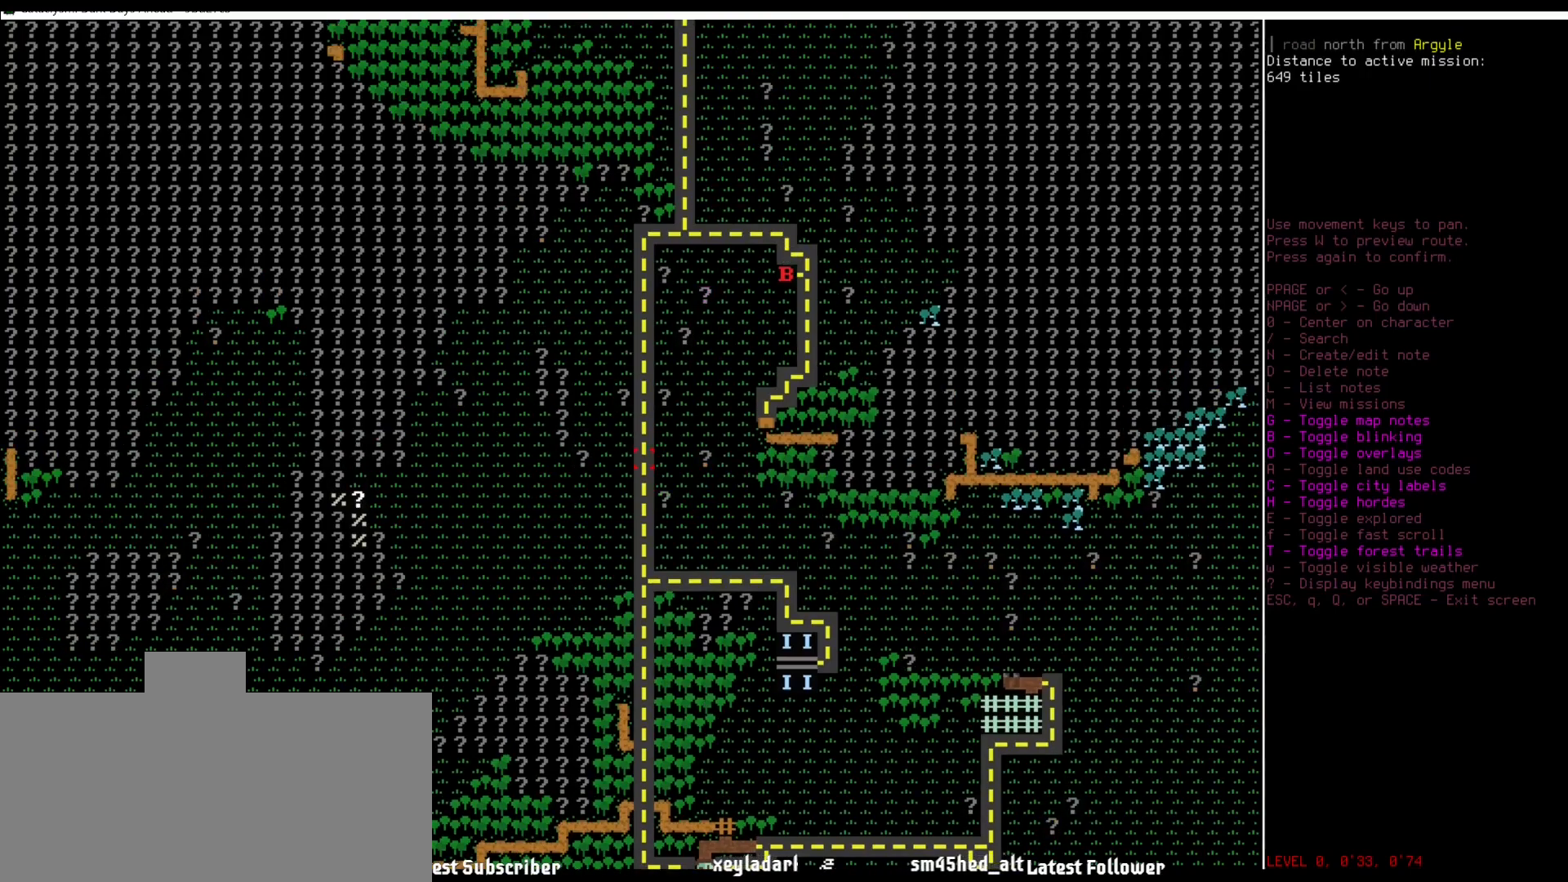
{"keys": [], "mouse": [], "events": [[202, "num1", "down"], [303, "num1", "up"], [421, "num1", "down"], [472, "num1", "up"]]}
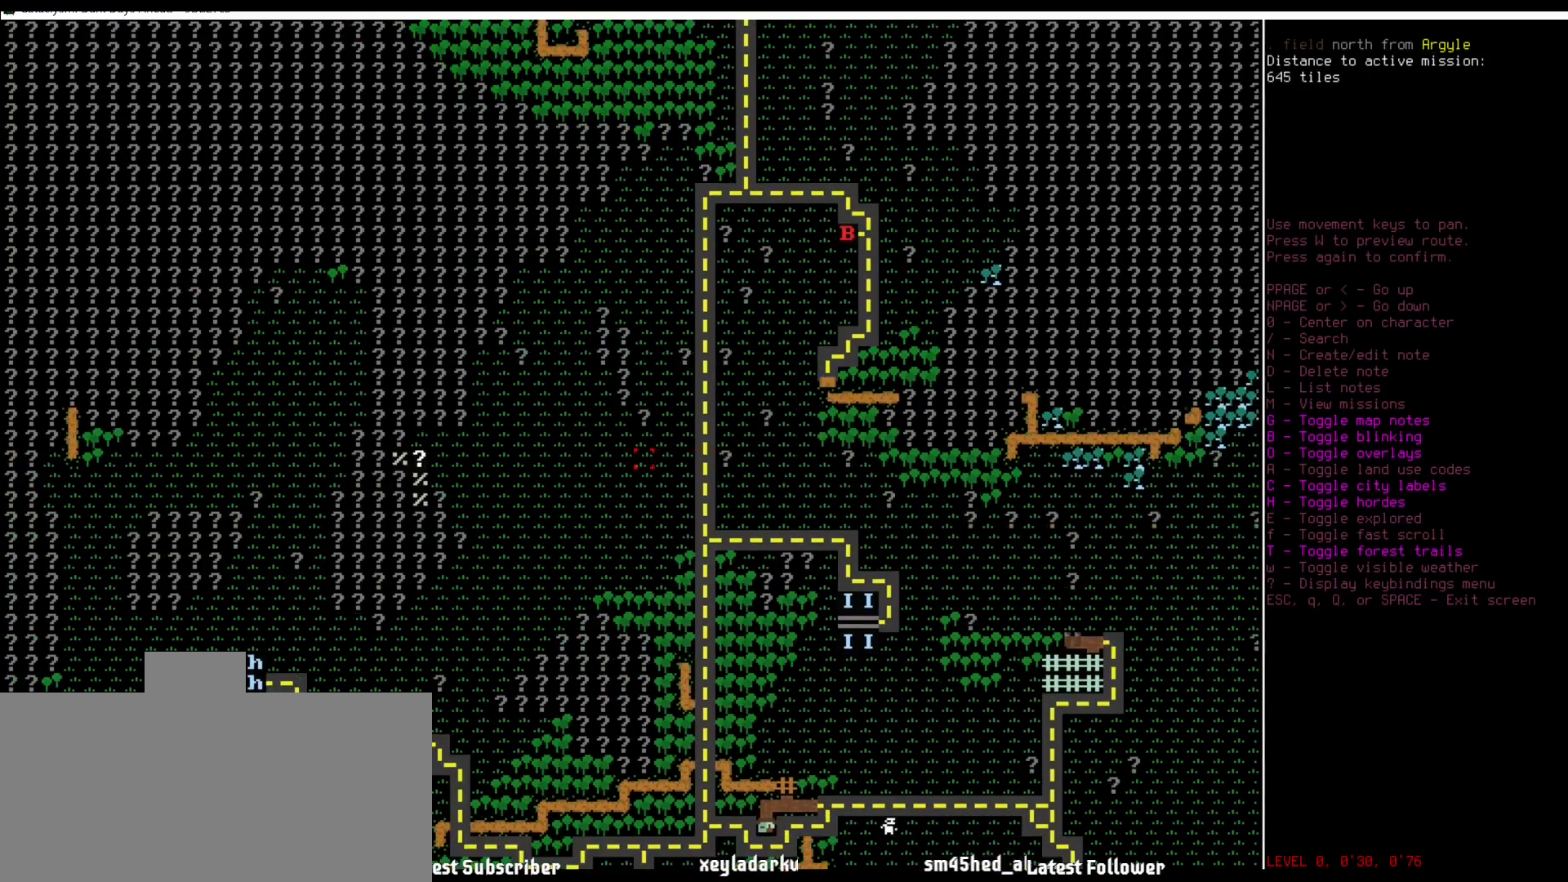
{"keys": [], "mouse": [], "events": [[118, "num4", "down"], [151, "num4", "up"], [236, "num4", "down"], [286, "num4", "up"], [455, "num4", "down"], [488, "num4", "up"]]}
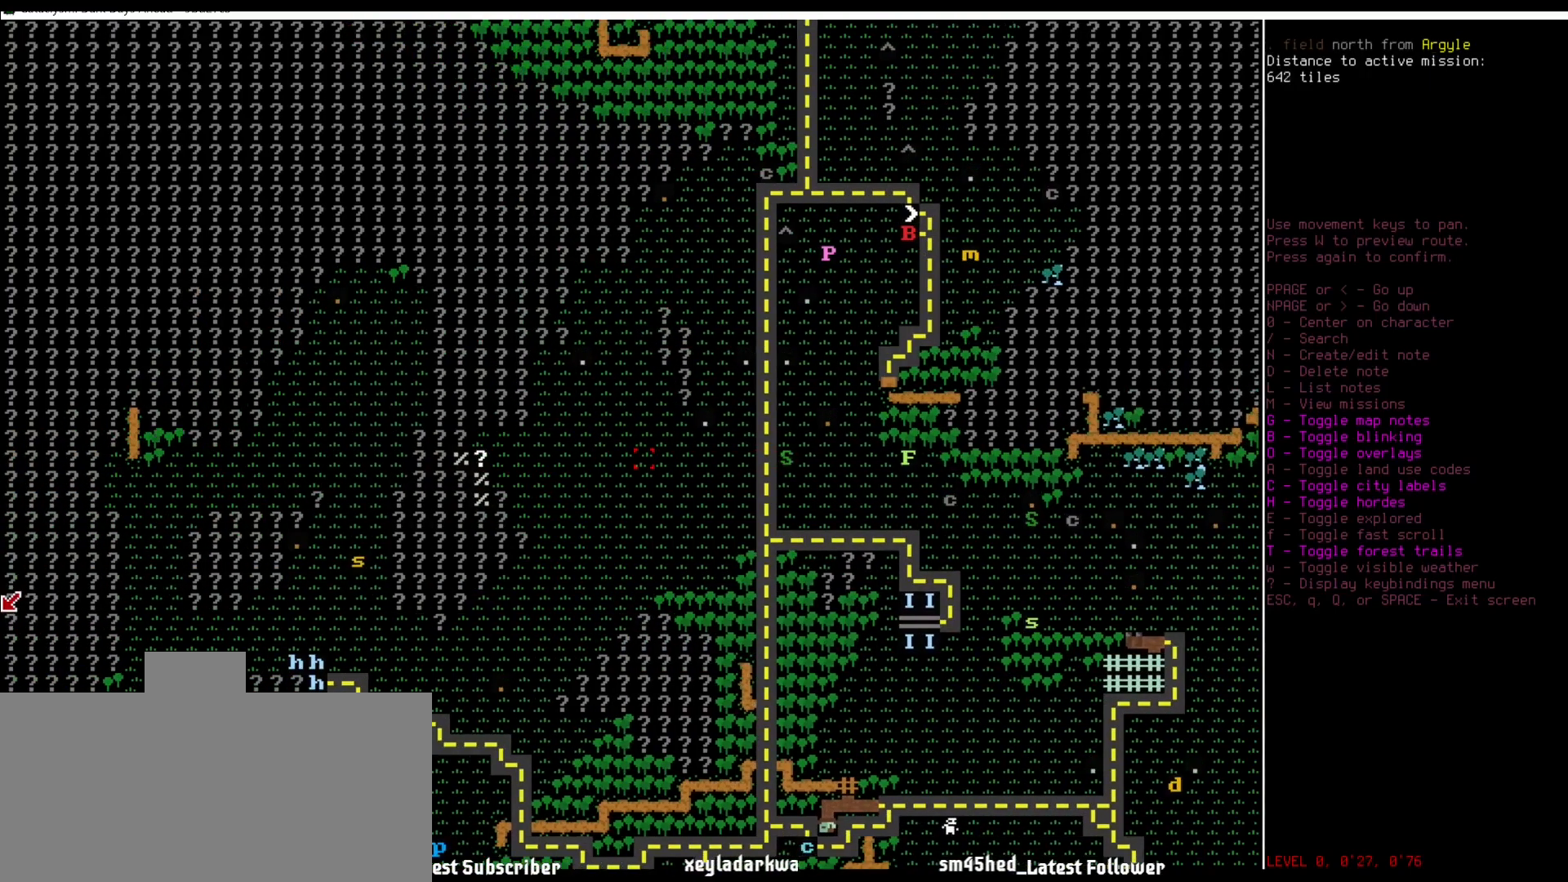
{"keys": ["num4"], "mouse": [], "events": [[68, "num4", "down"], [169, "num4", "up"], [337, "num1", "down"], [388, "num1", "up"], [438, "num4", "down"]]}
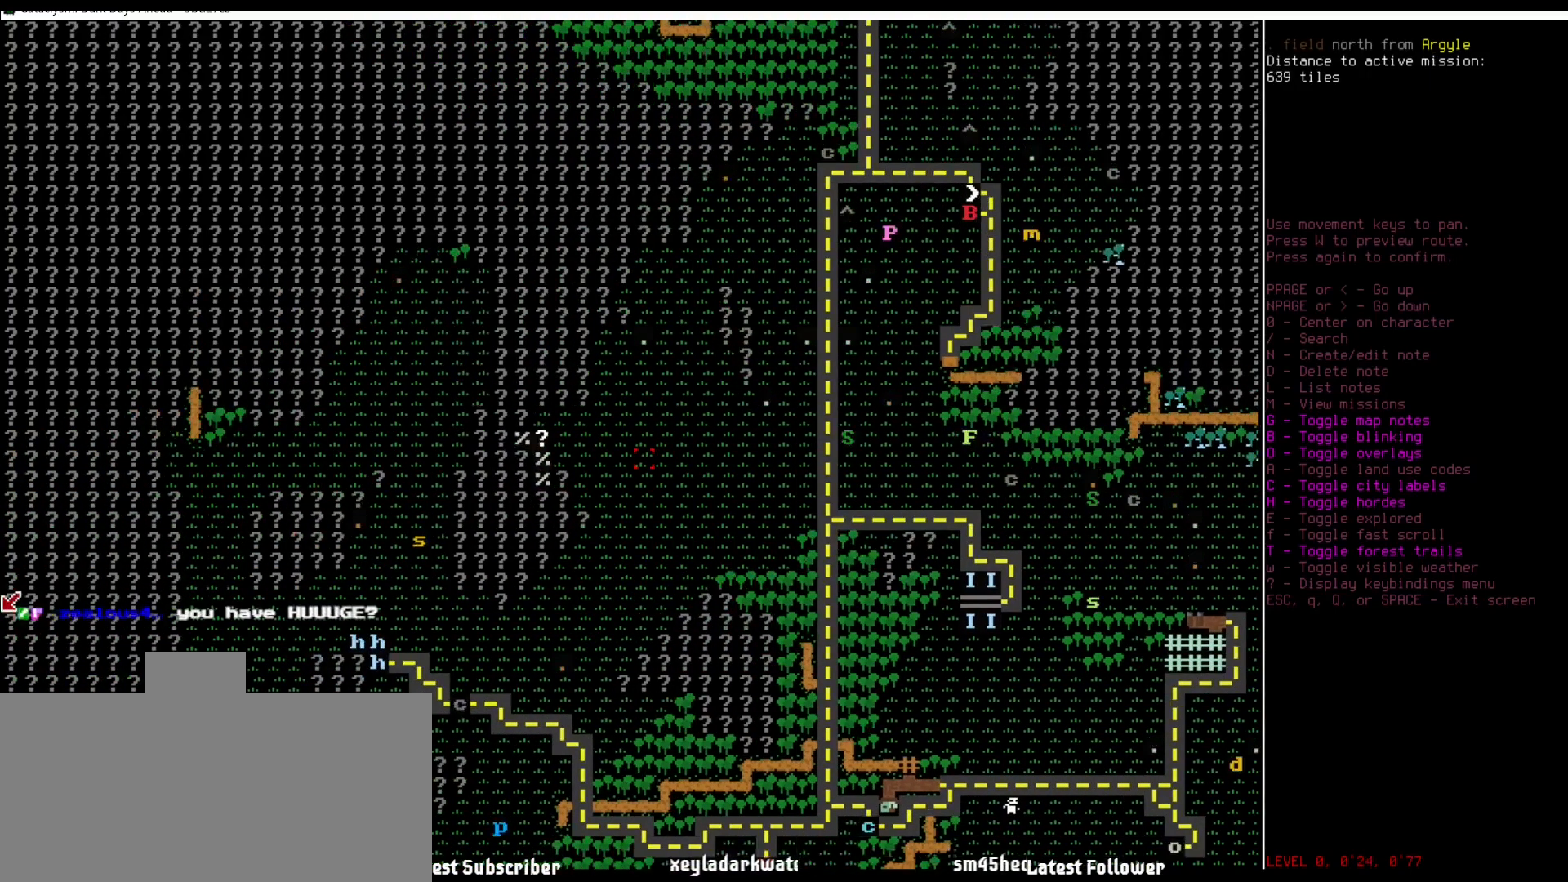
{"keys": ["num4"], "mouse": [], "events": [[17, "num4", "up"], [118, "num4", "down"], [219, "num4", "up"], [303, "num4", "down"], [354, "num4", "up"], [488, "num4", "down"]]}
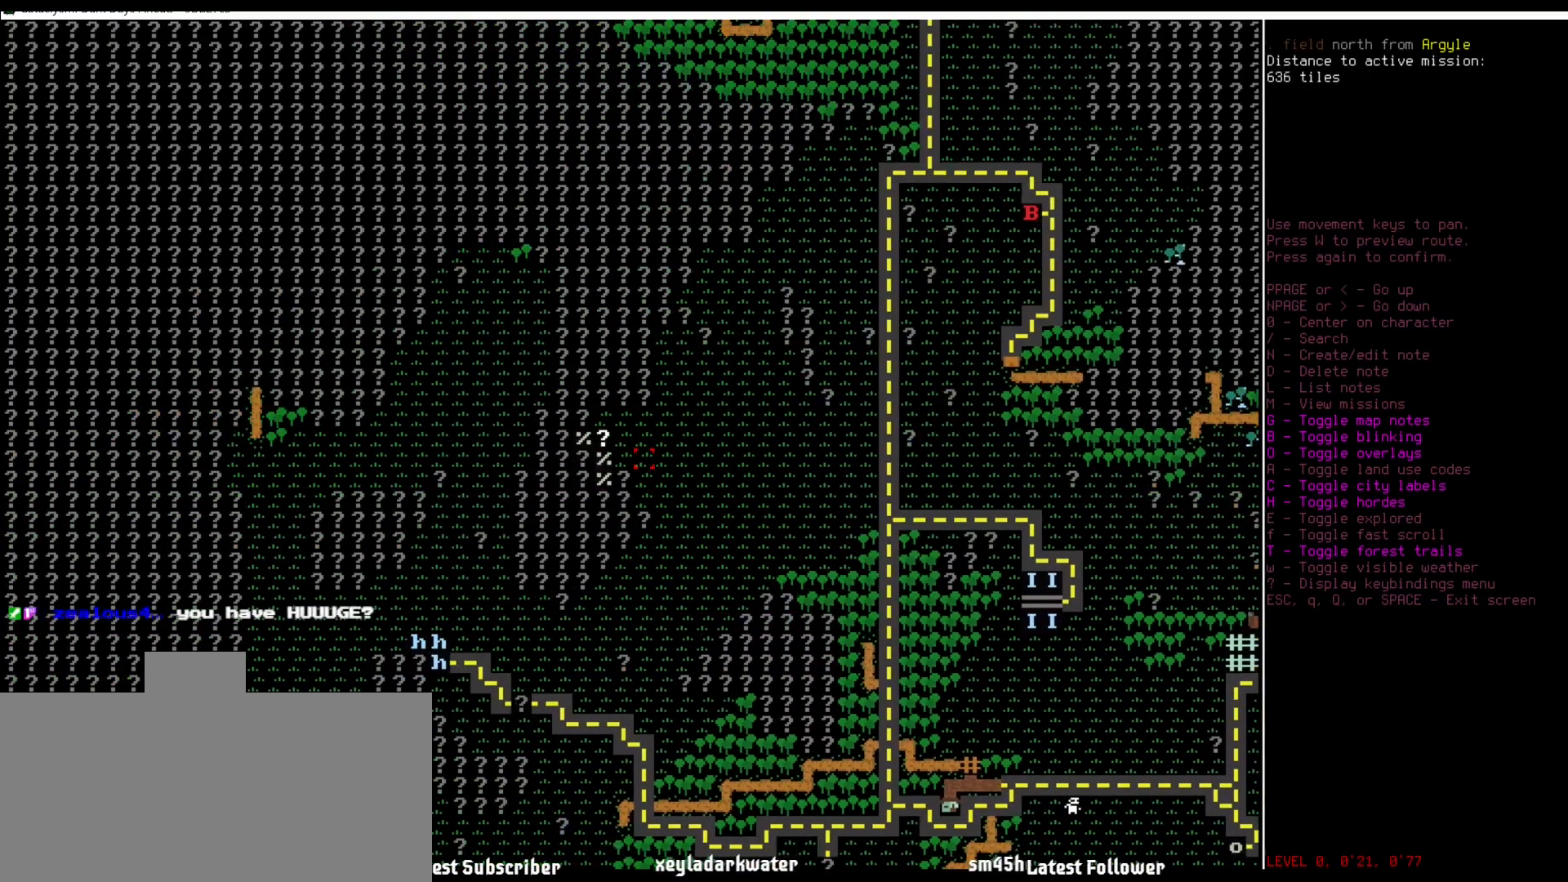
{"keys": [], "mouse": [], "events": [[51, "num4", "up"], [219, "num4", "down"], [236, "num4", "up"], [337, "num4", "down"], [438, "num4", "up"]]}
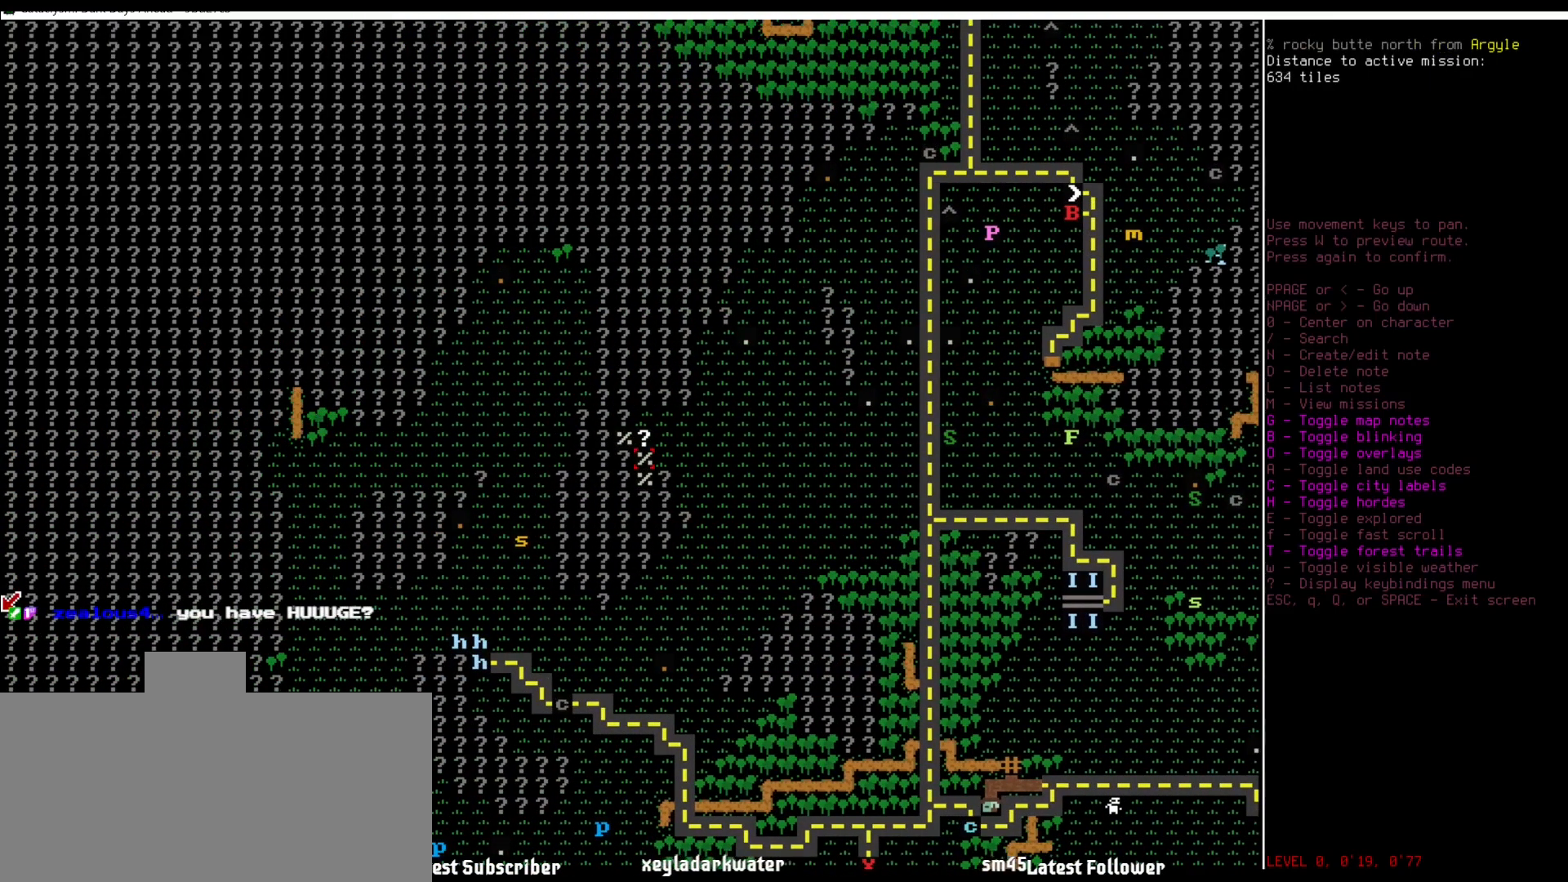
{"keys": [], "mouse": [], "events": [[219, "num8", "down"], [269, "num8", "up"]]}
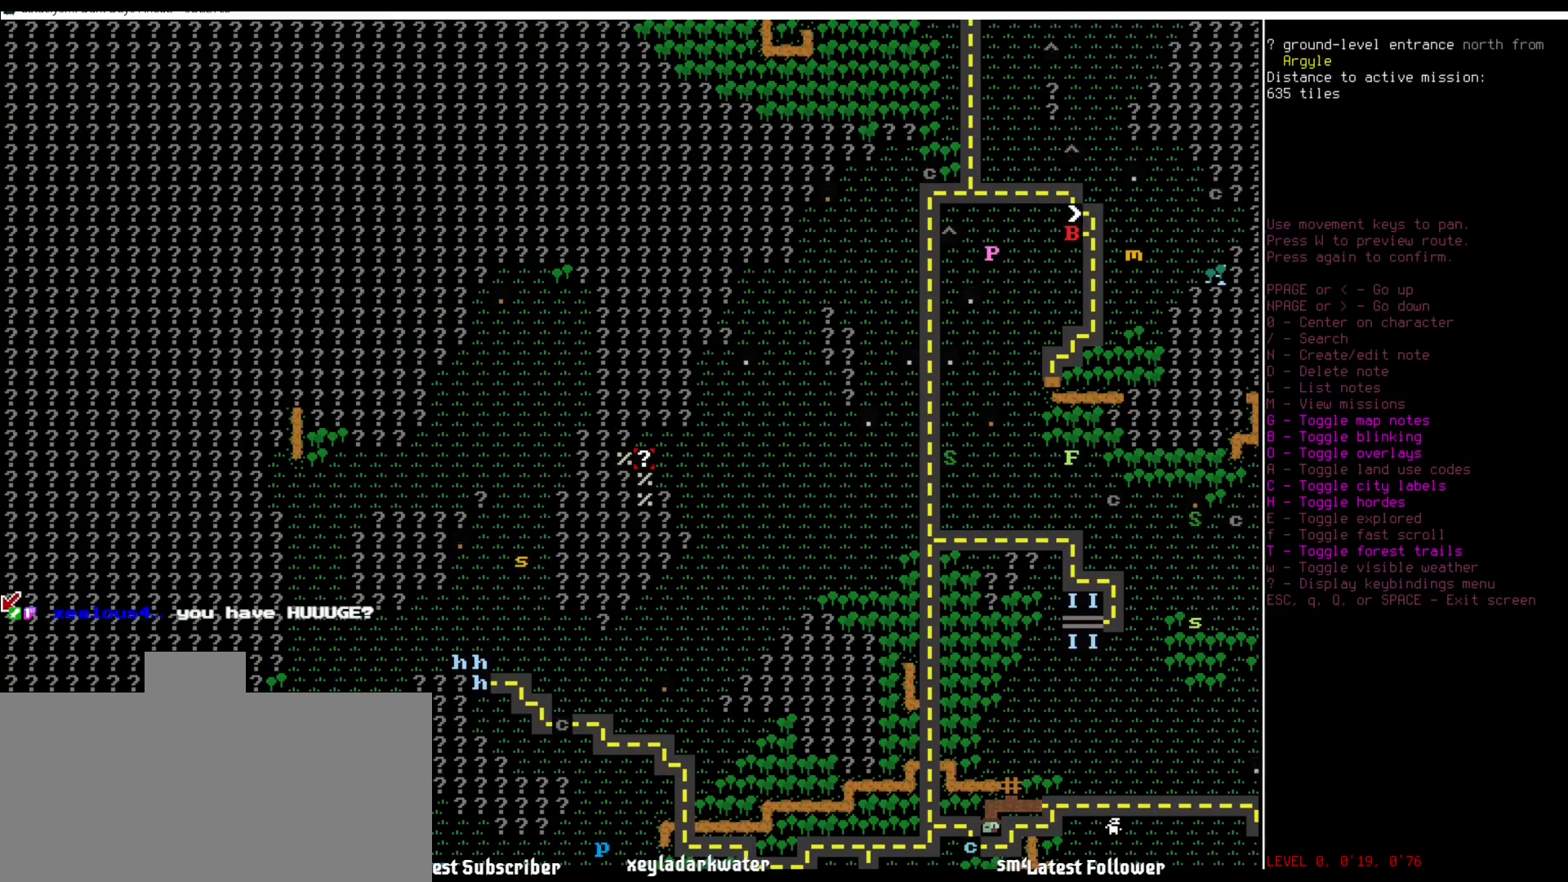
{"keys": ["num6"], "mouse": [], "events": [[85, "num6", "down"], [219, "num6", "up"], [253, "num6", "down"]]}
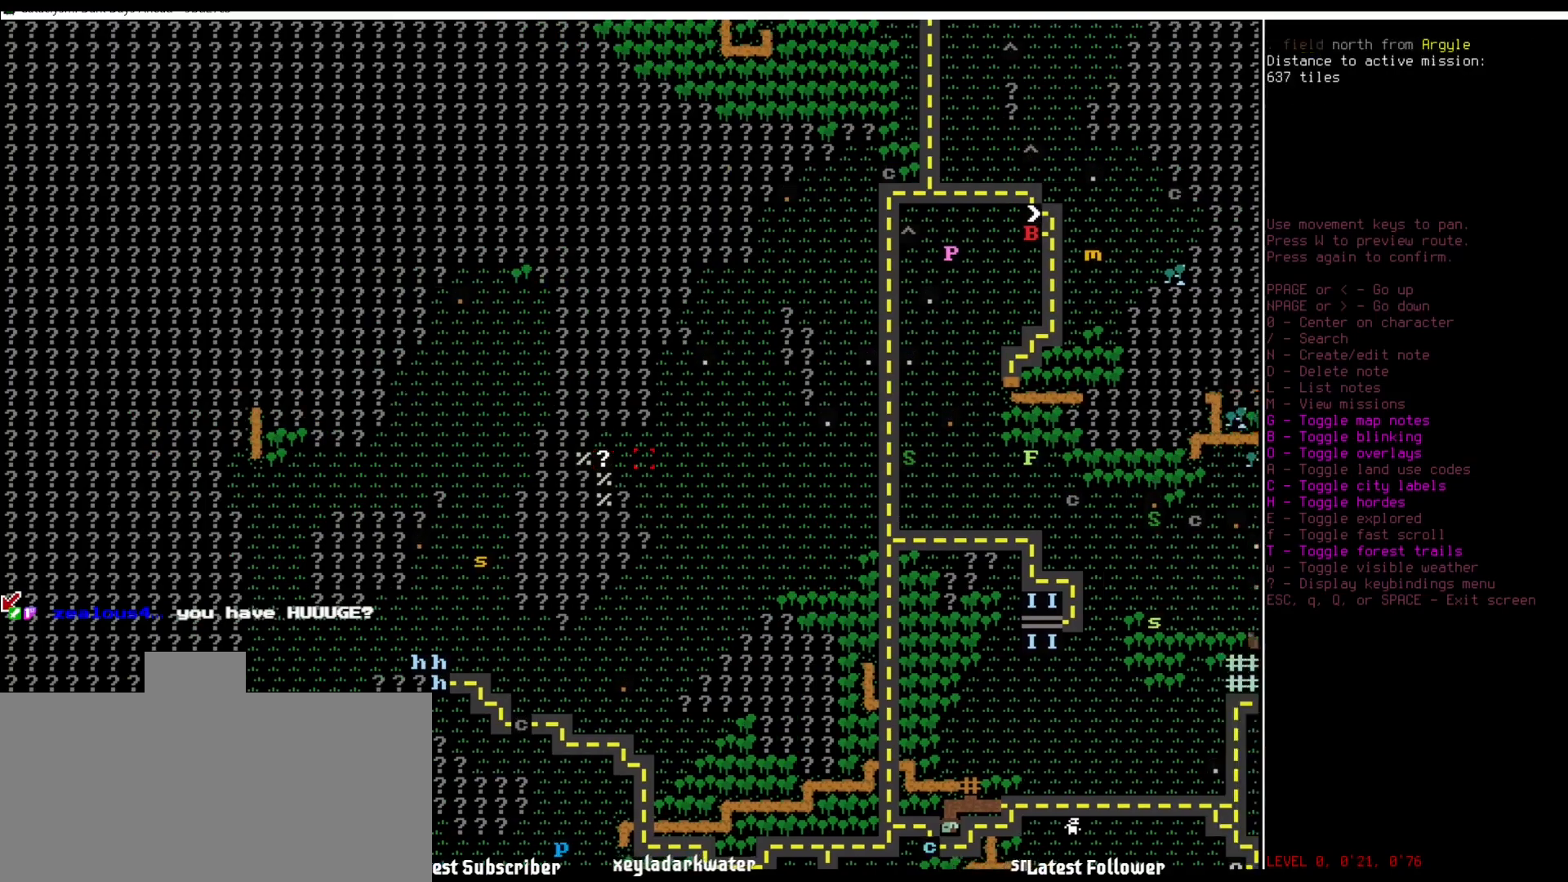
{"keys": ["num6"], "mouse": [], "events": []}
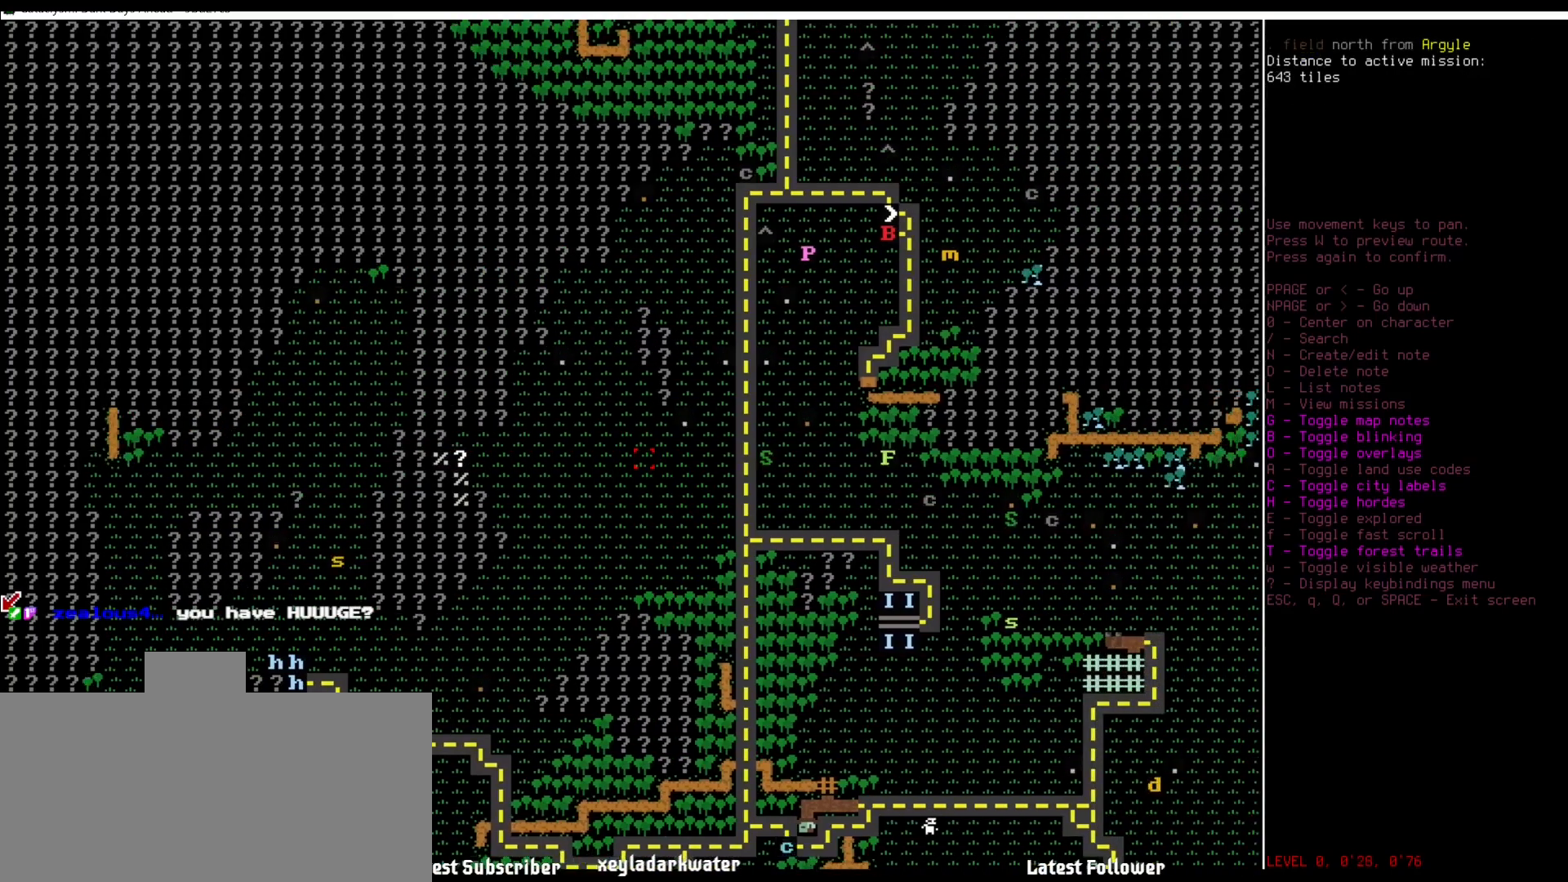
{"keys": [], "mouse": [], "events": [[68, "num6", "up"]]}
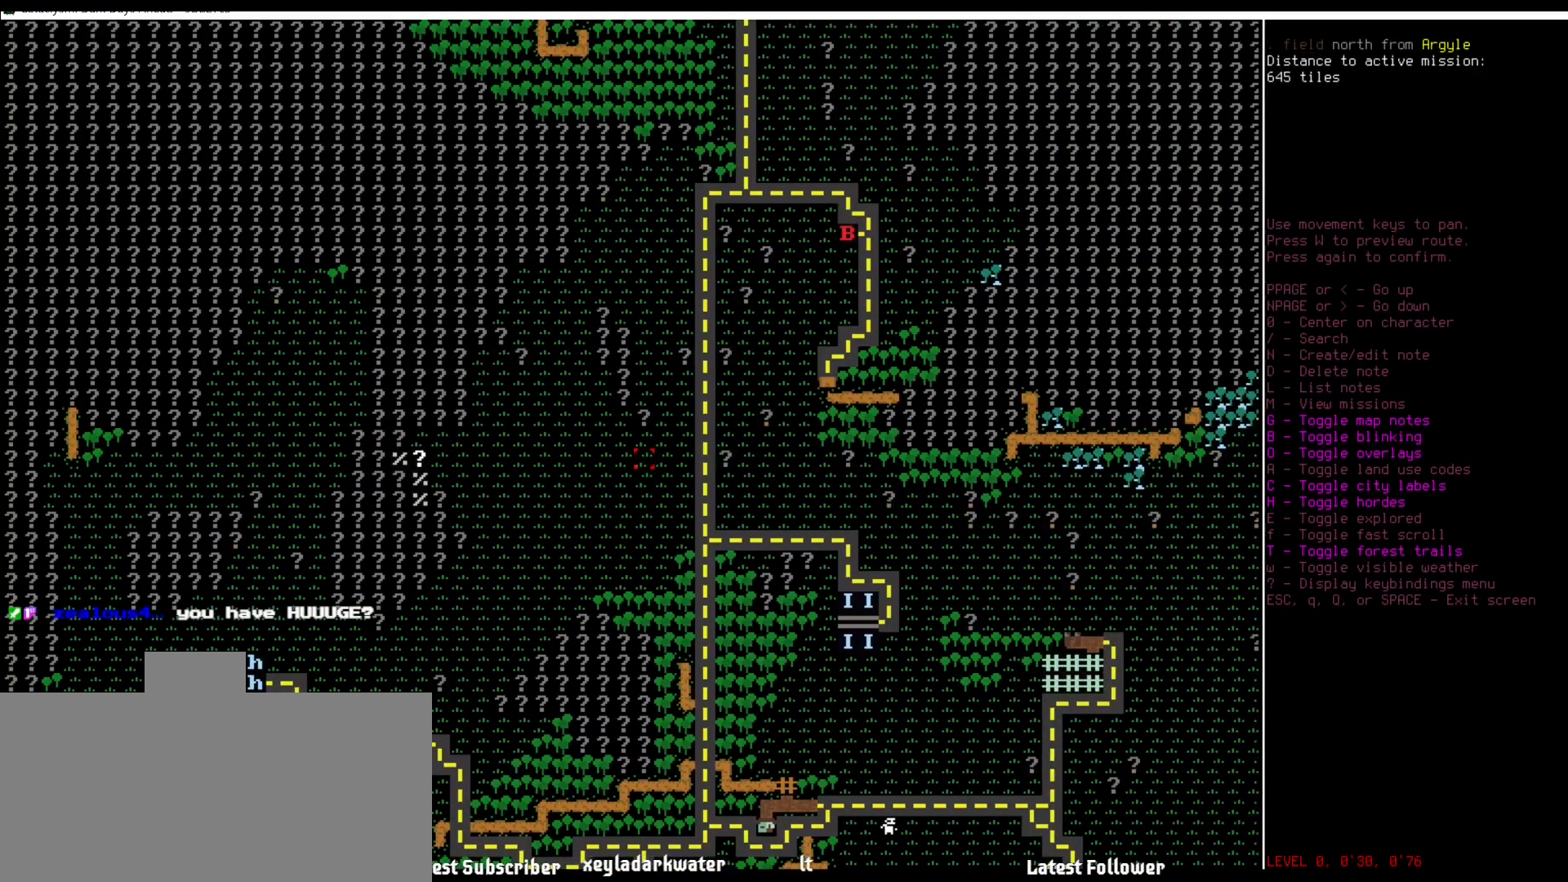
{"keys": [], "mouse": [], "events": [[185, "escape", "down"], [202, "escape", "up"]]}
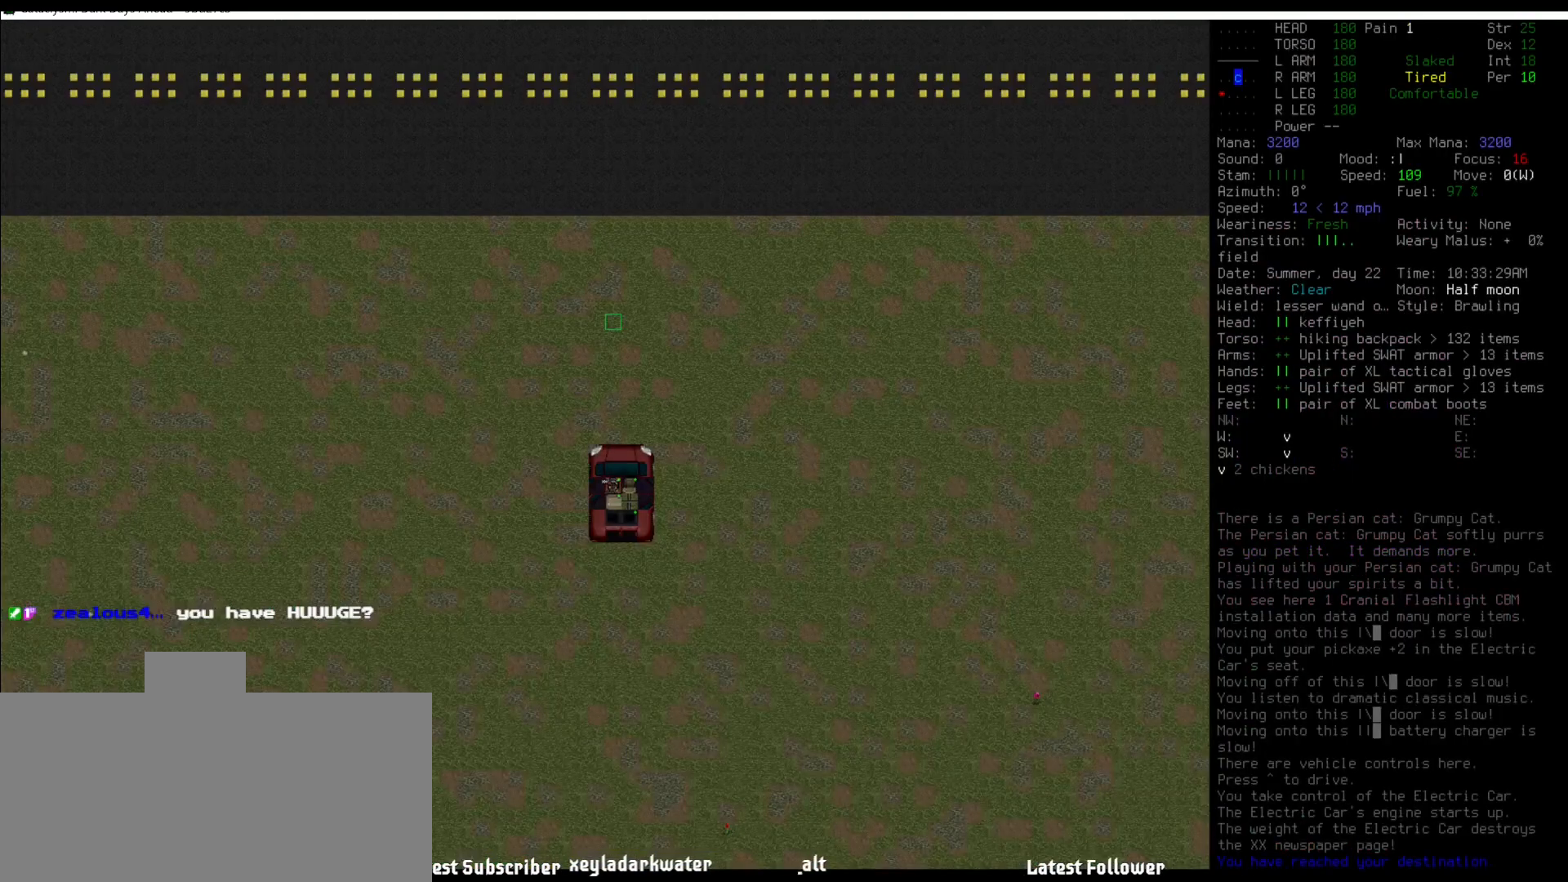
{"keys": ["shift_l"], "mouse": [], "events": [[50, "shift_l", "down"]]}
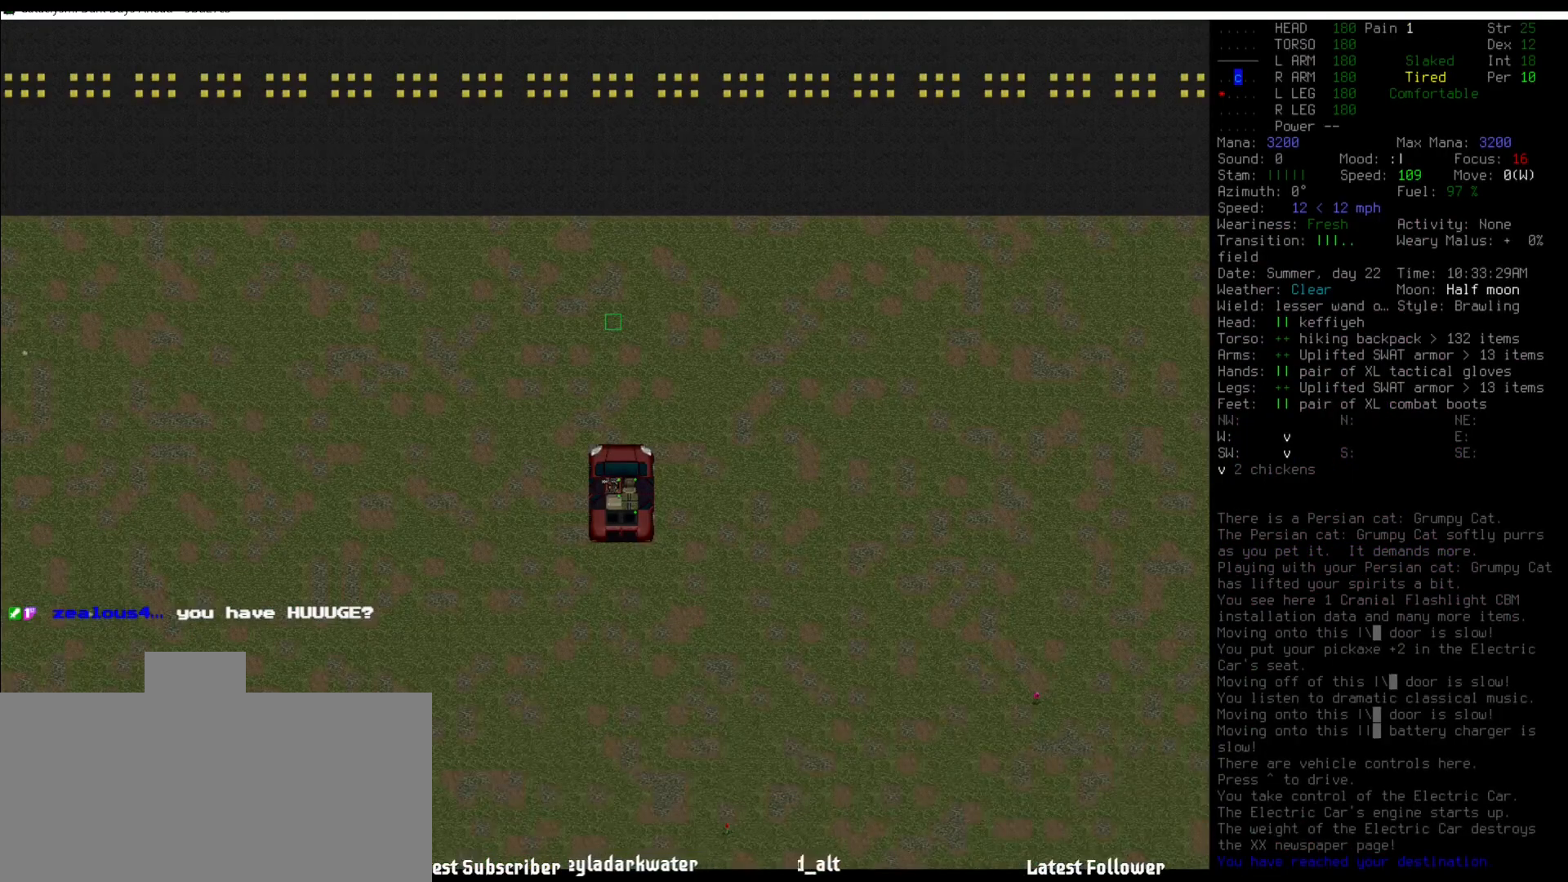
{"keys": [], "mouse": [], "events": [[67, "2", "down"], [169, "2", "up"], [253, "shift_l", "up"]]}
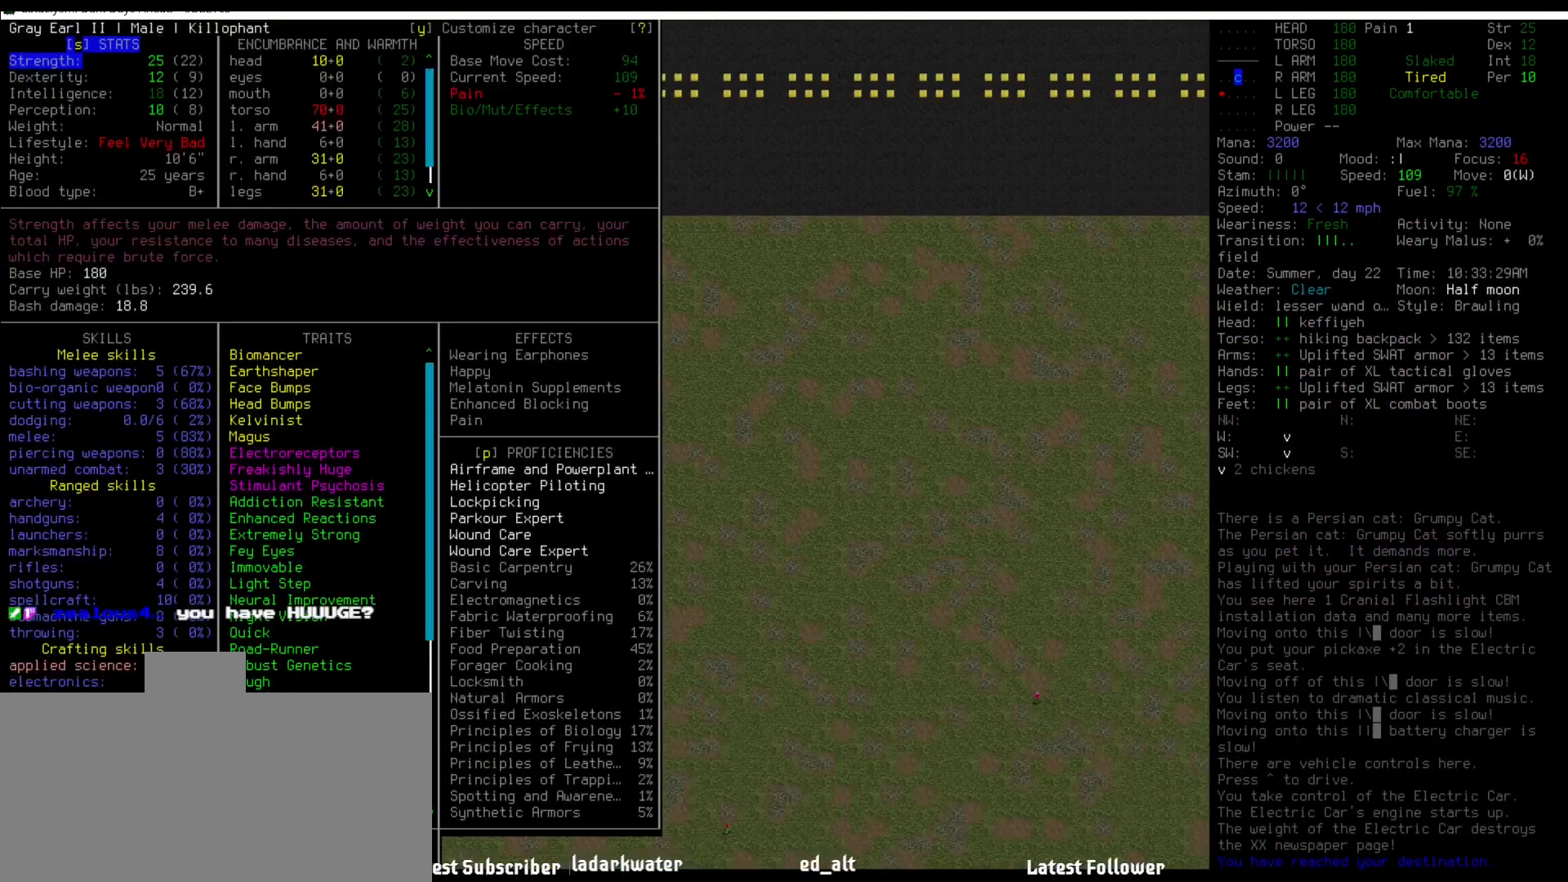
{"keys": [], "mouse": [], "events": []}
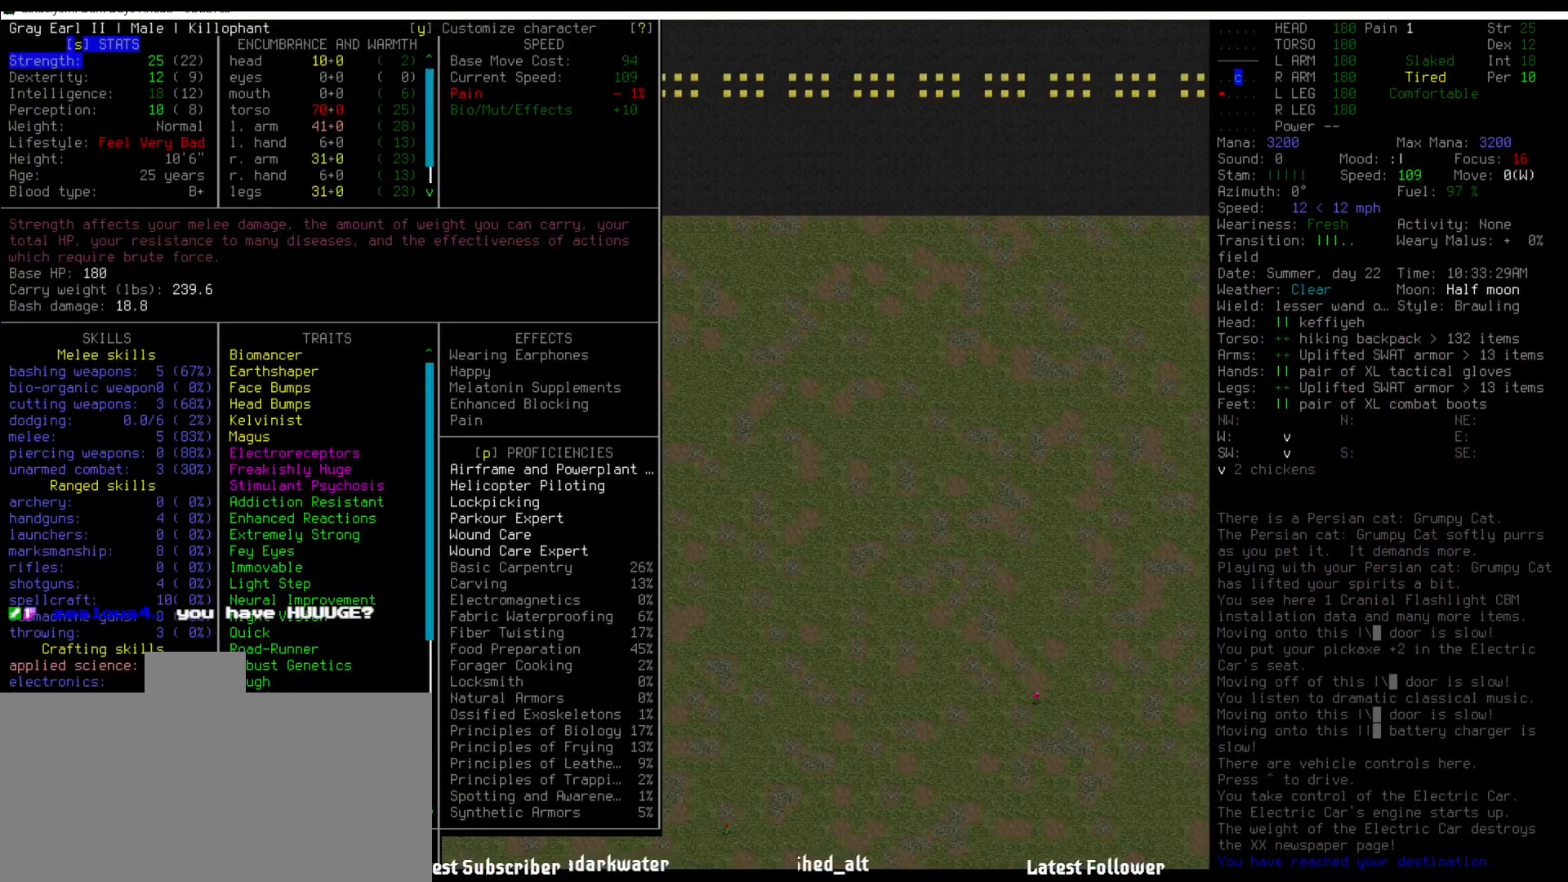
{"keys": [], "mouse": [], "events": [[118, "tab", "down"], [202, "tab", "up"], [337, "tab", "down"], [388, "tab", "up"]]}
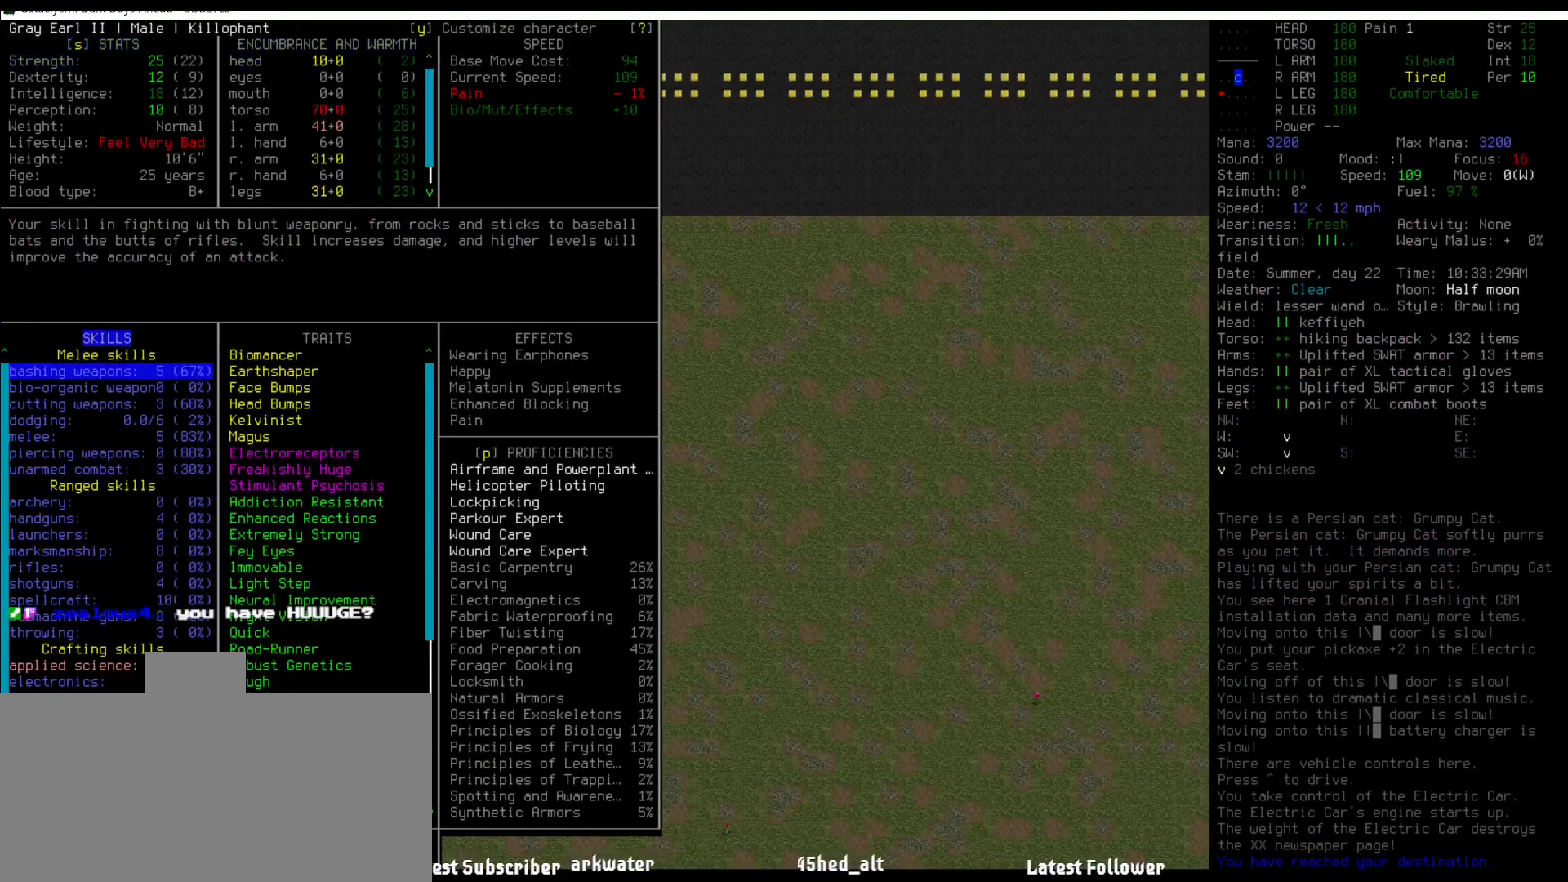
{"keys": [], "mouse": [], "events": [[404, "tab", "down"], [488, "tab", "up"]]}
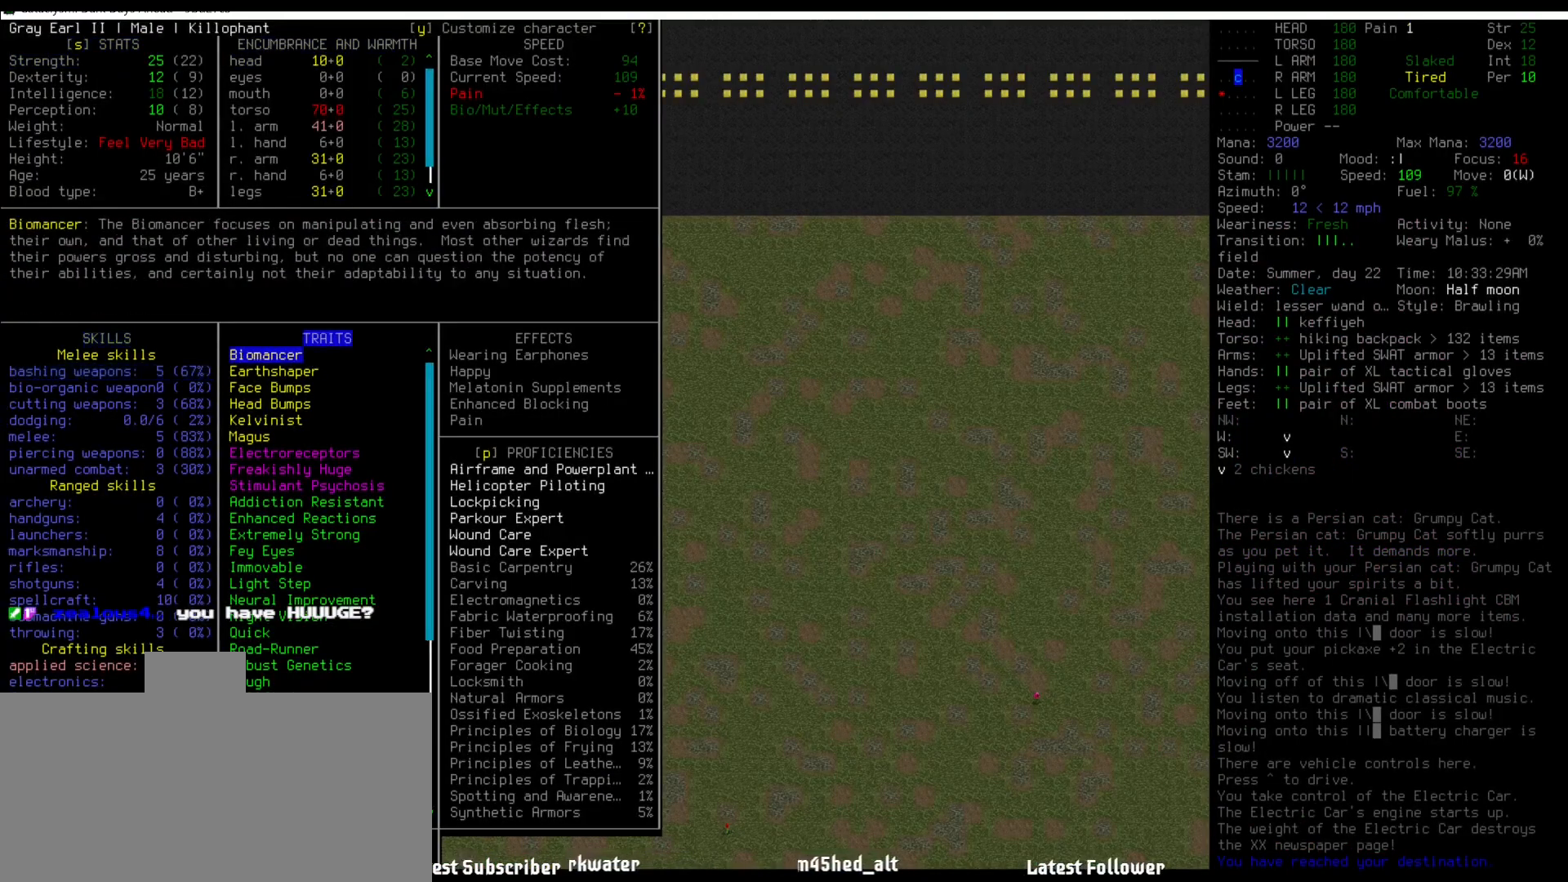
{"keys": [], "mouse": [], "events": [[354, "tab", "down"], [455, "tab", "up"]]}
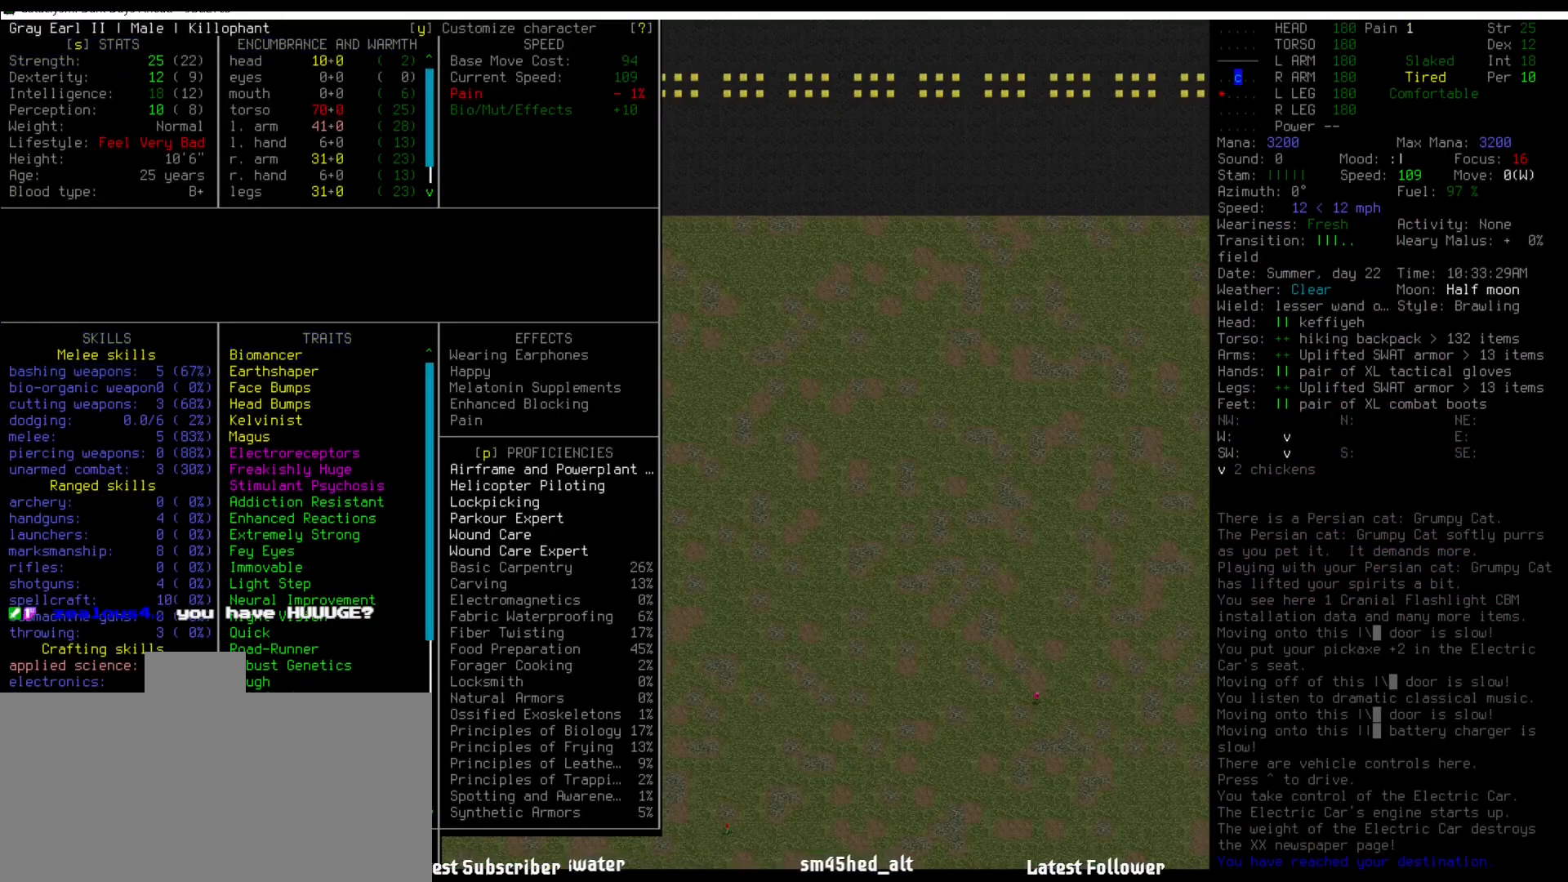
{"keys": [], "mouse": [], "events": []}
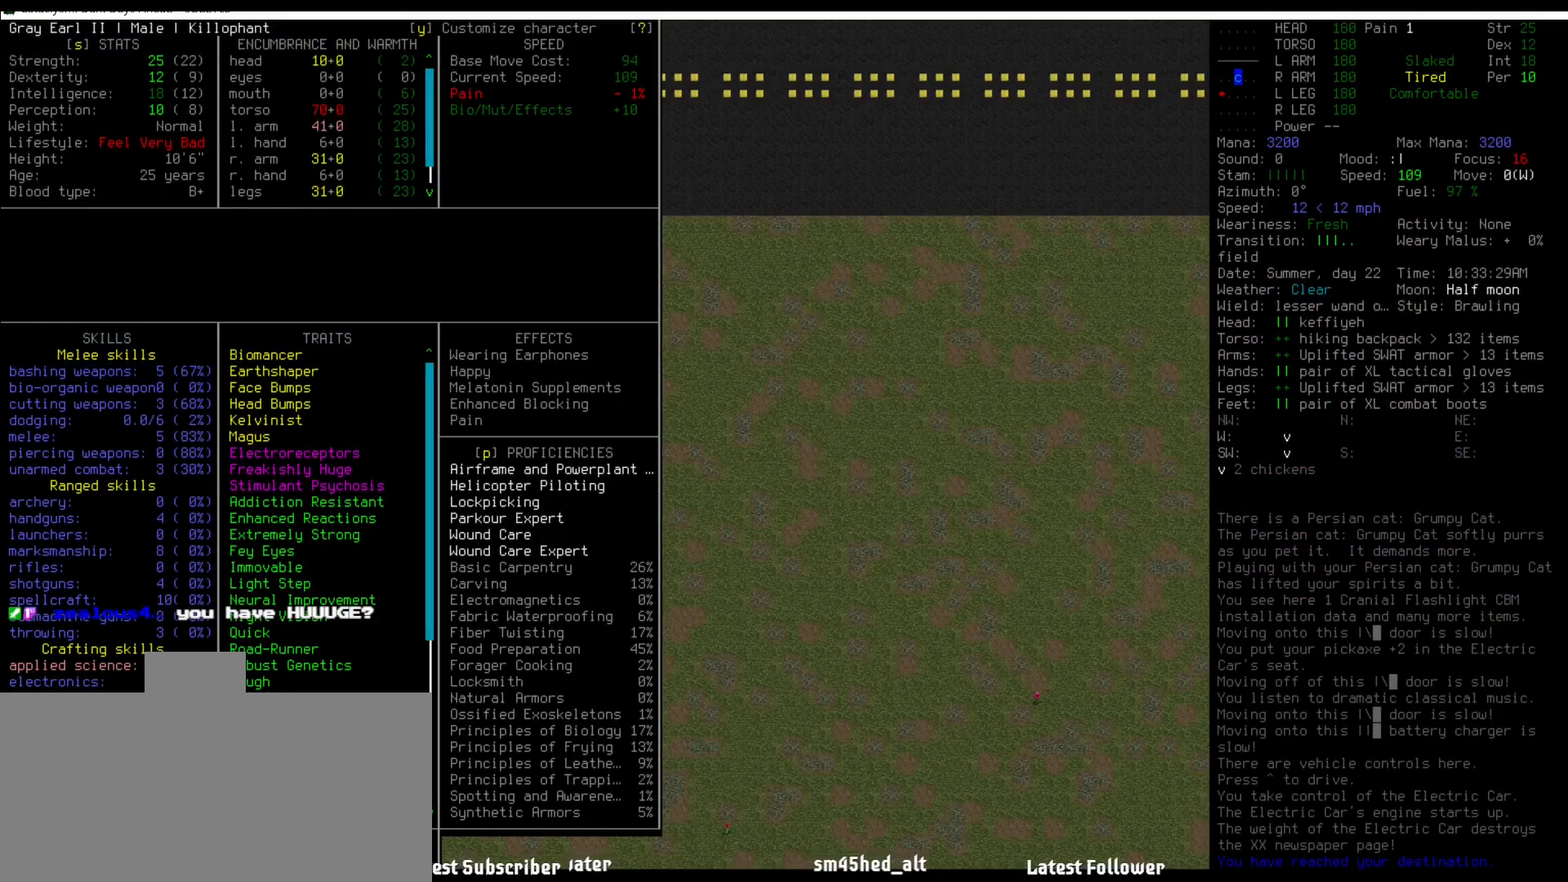
{"keys": [], "mouse": [], "events": [[169, "shift_l", "down"], [219, "tab", "down"], [354, "tab", "up"], [455, "shift_l", "up"]]}
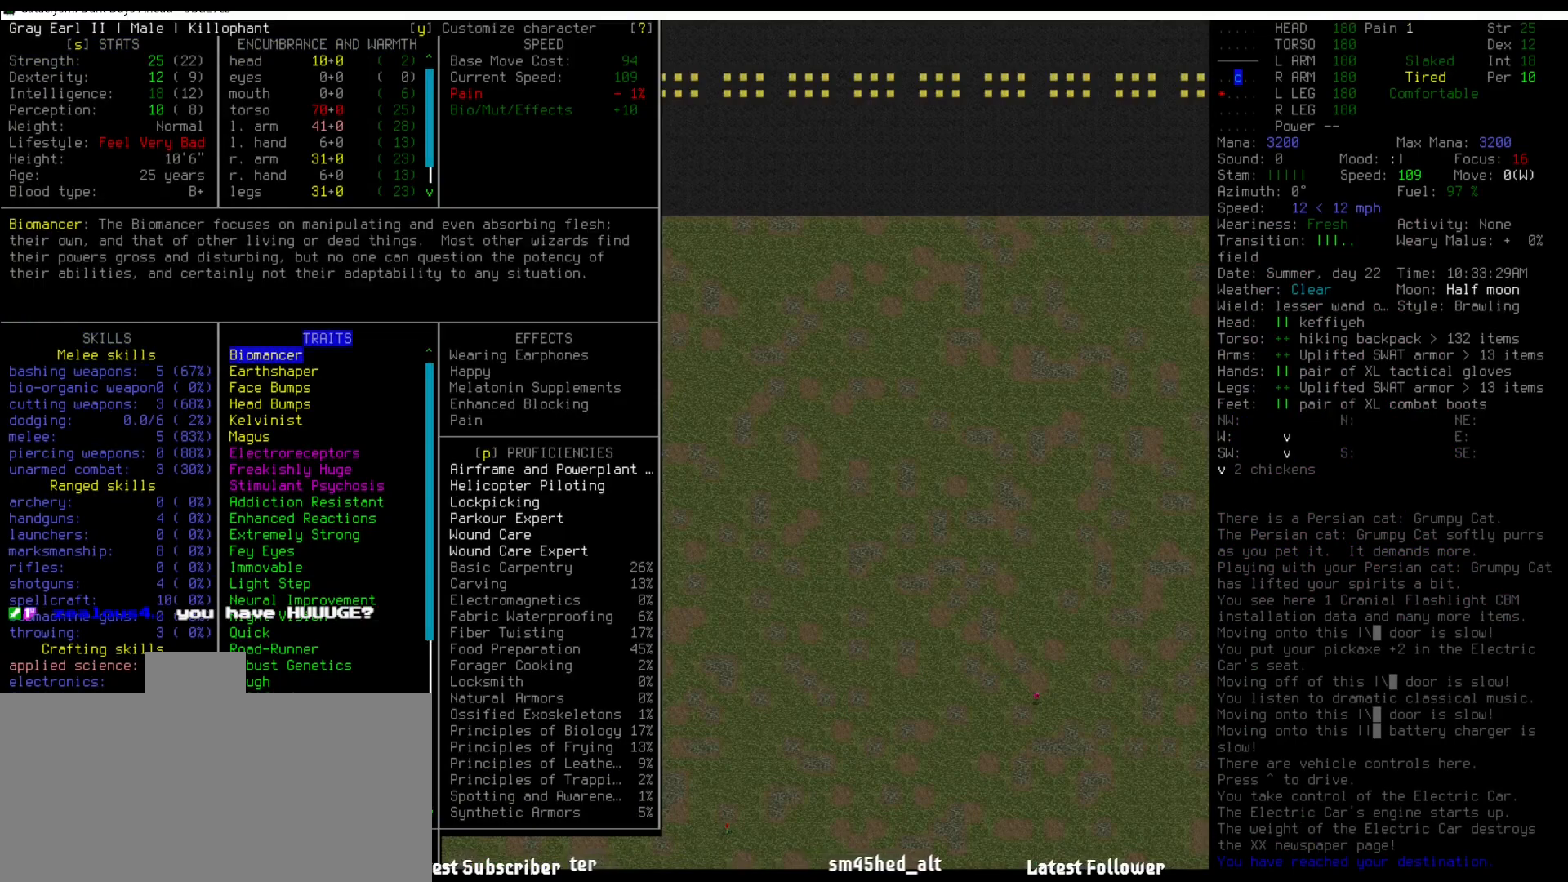
{"keys": [], "mouse": [], "events": [[118, "up", "down"], [253, "up", "up"]]}
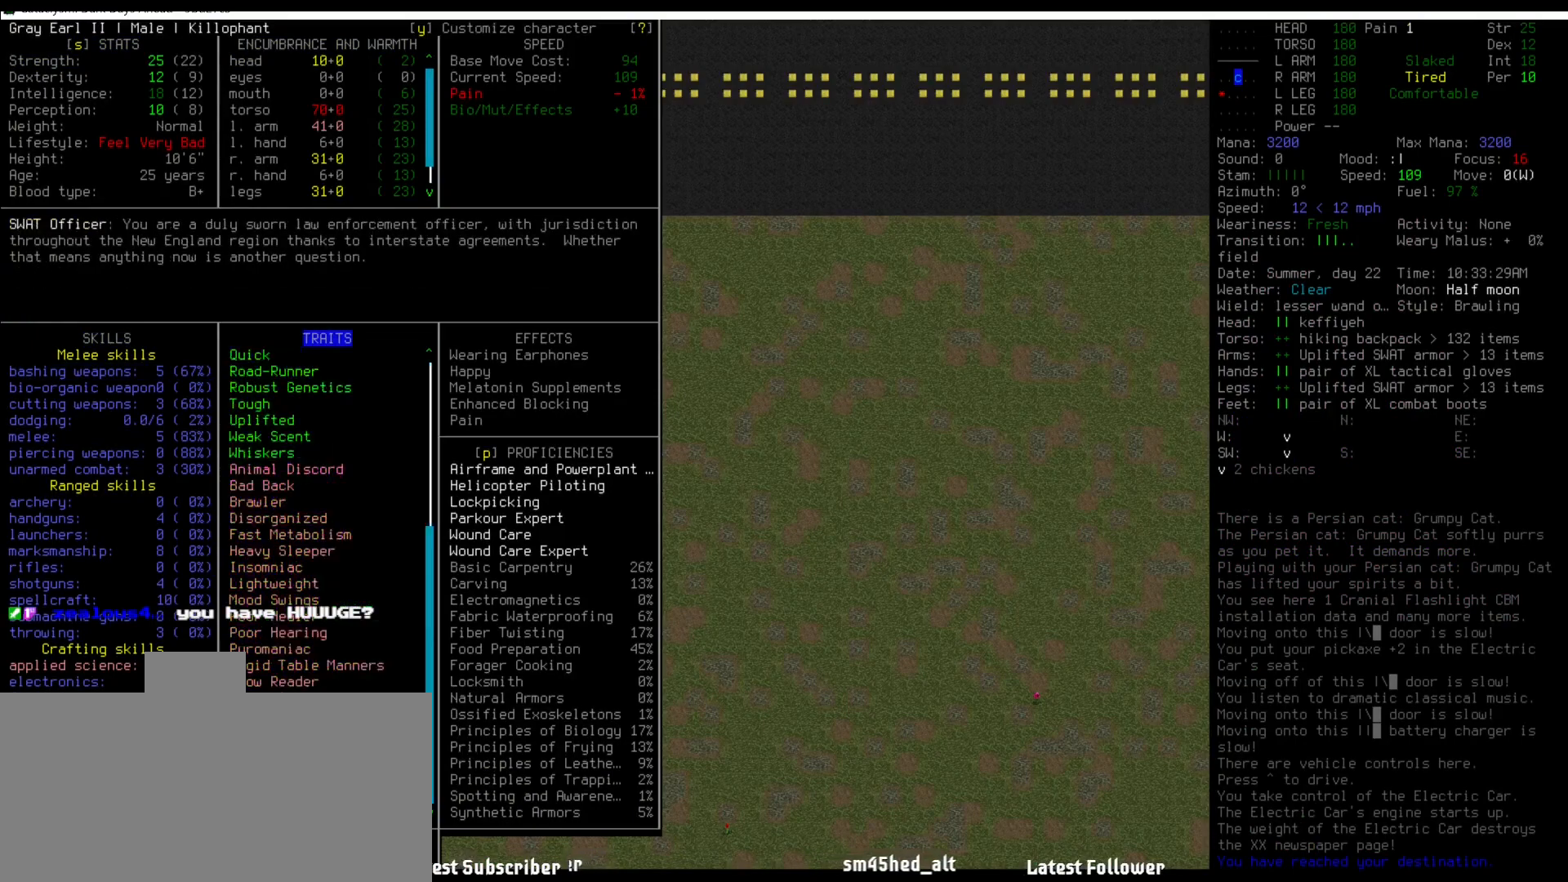
{"keys": ["up"], "mouse": [], "events": [[236, "up", "down"]]}
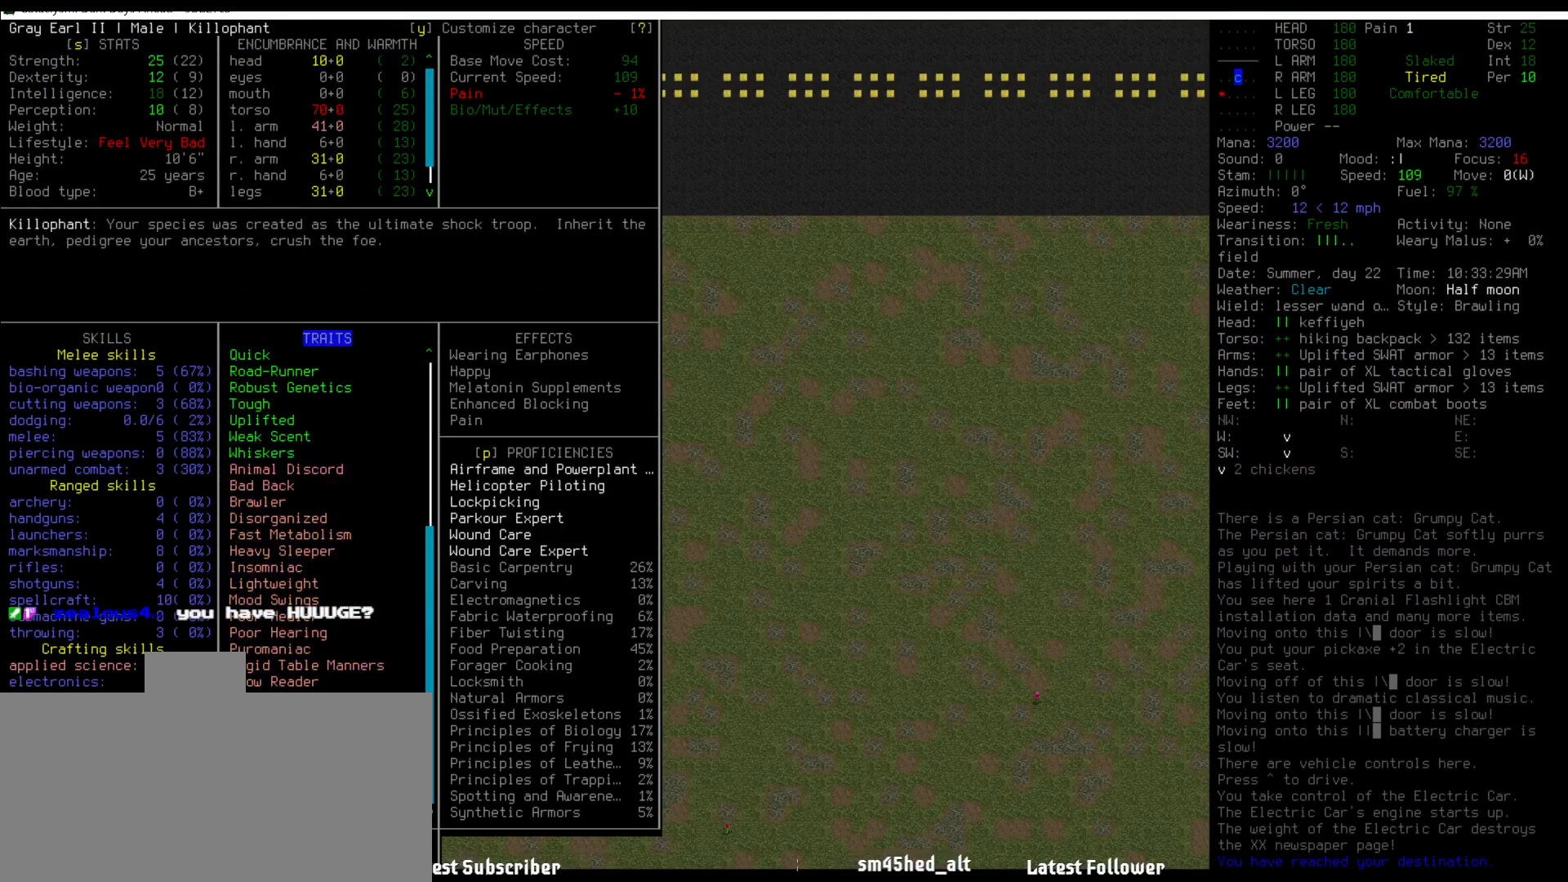
{"keys": ["up"], "mouse": [], "events": []}
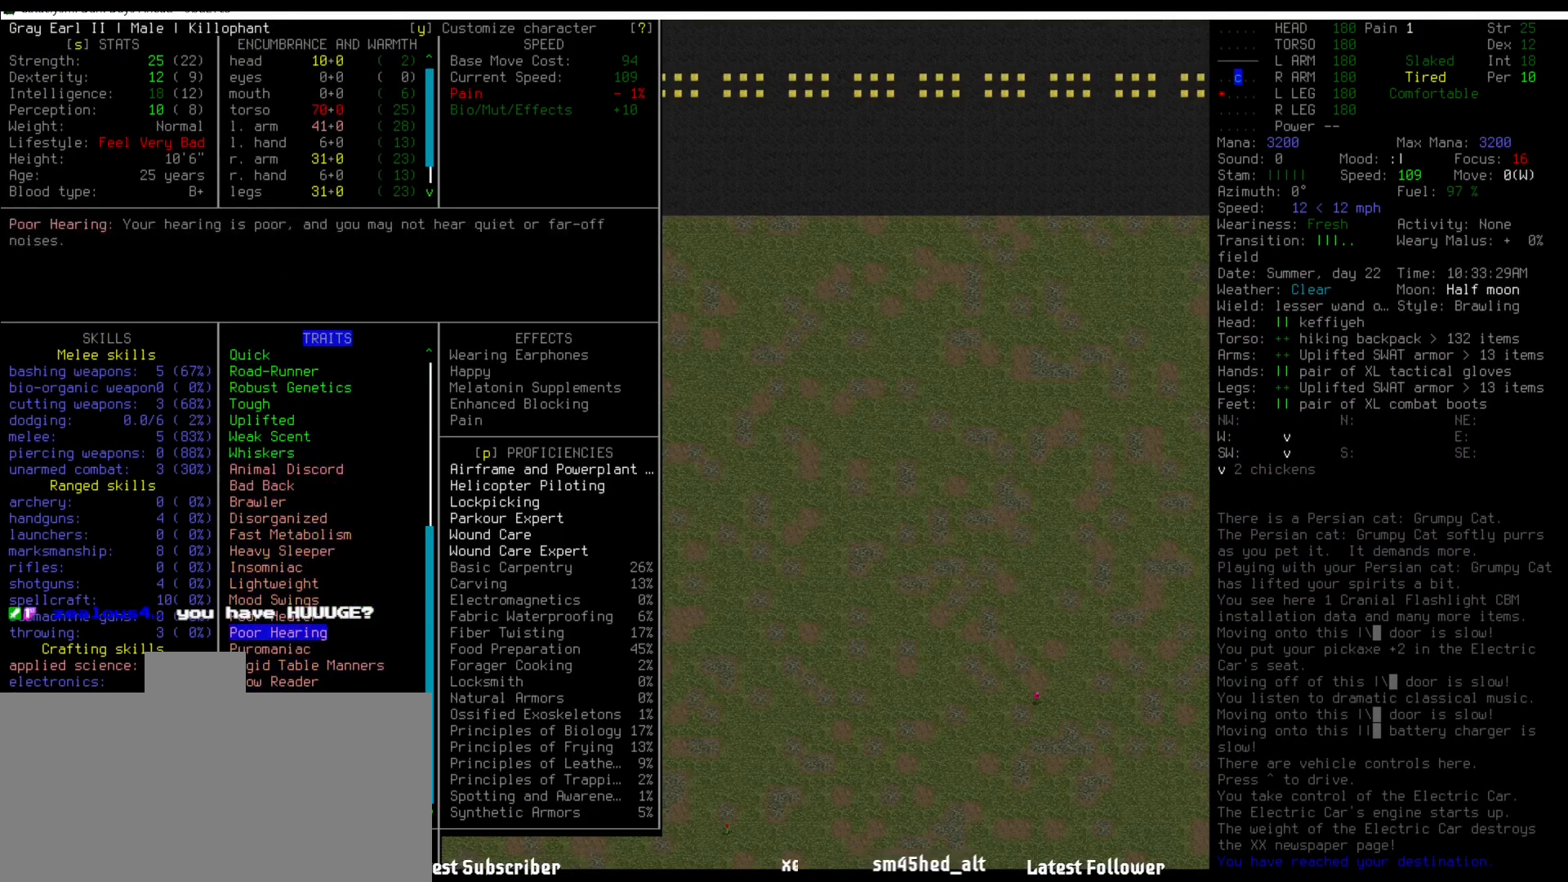
{"keys": ["up"], "mouse": [], "events": []}
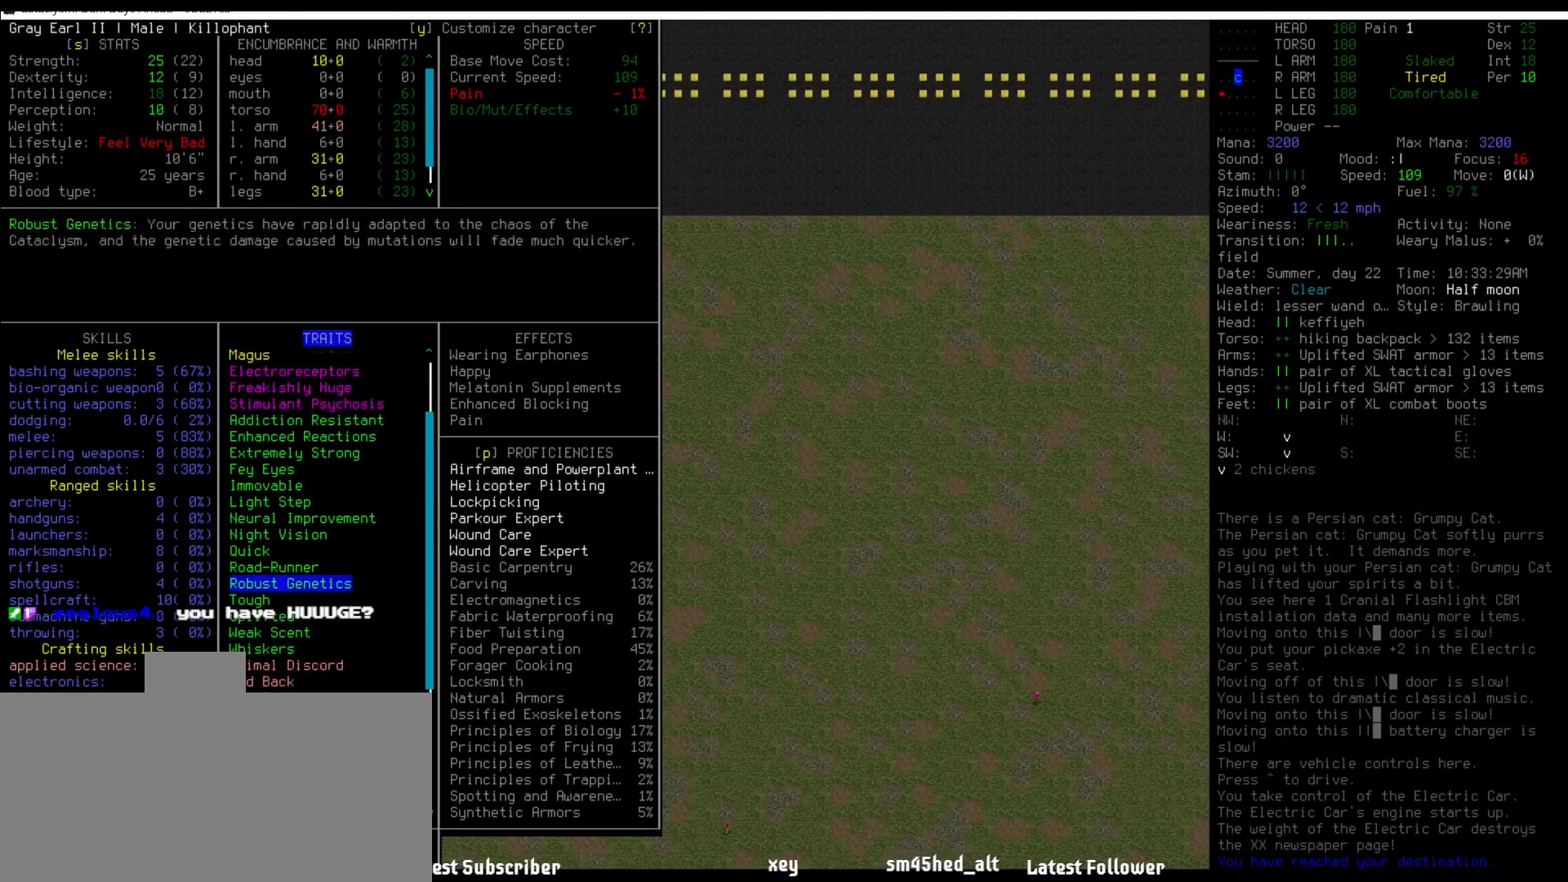
{"keys": [], "mouse": [], "events": [[185, "up", "up"]]}
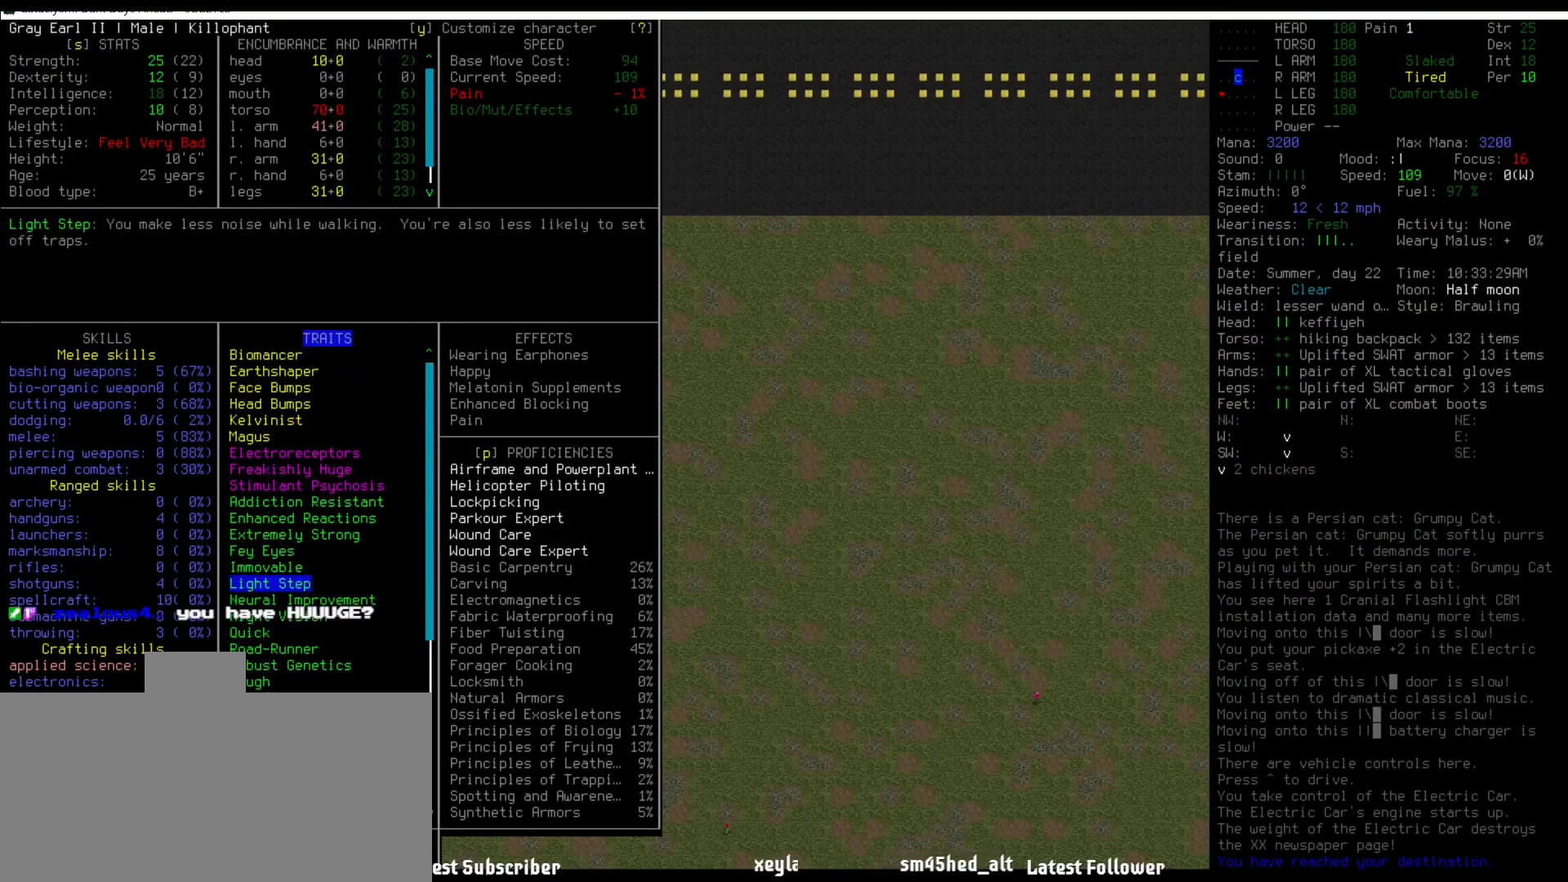
{"keys": [], "mouse": [], "events": [[16, "up", "down"], [134, "up", "up"], [404, "up", "down"], [471, "up", "up"]]}
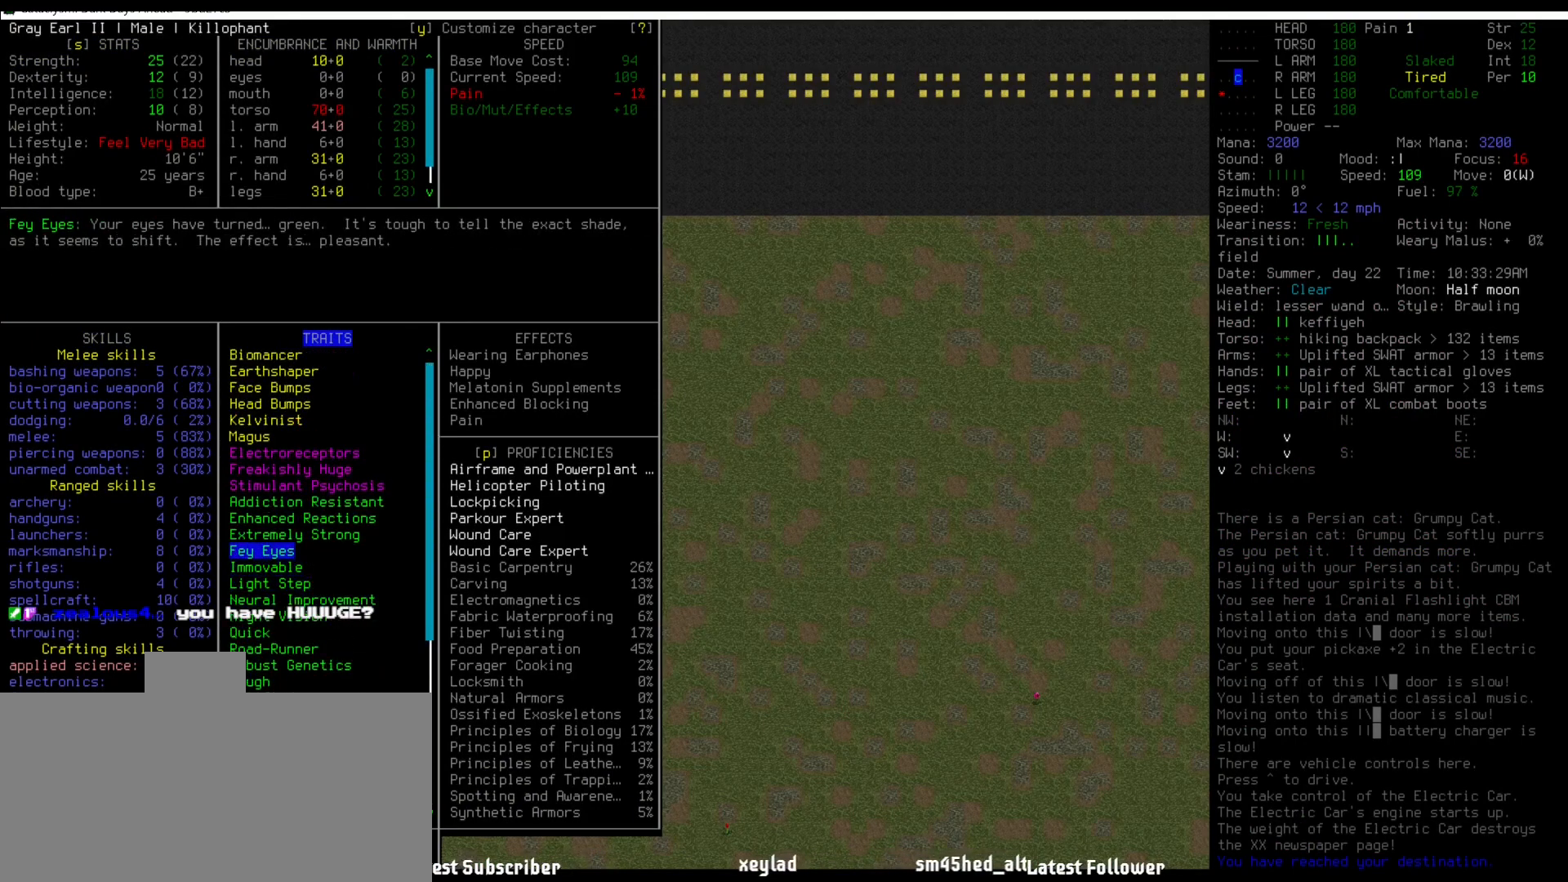
{"keys": [], "mouse": [], "events": []}